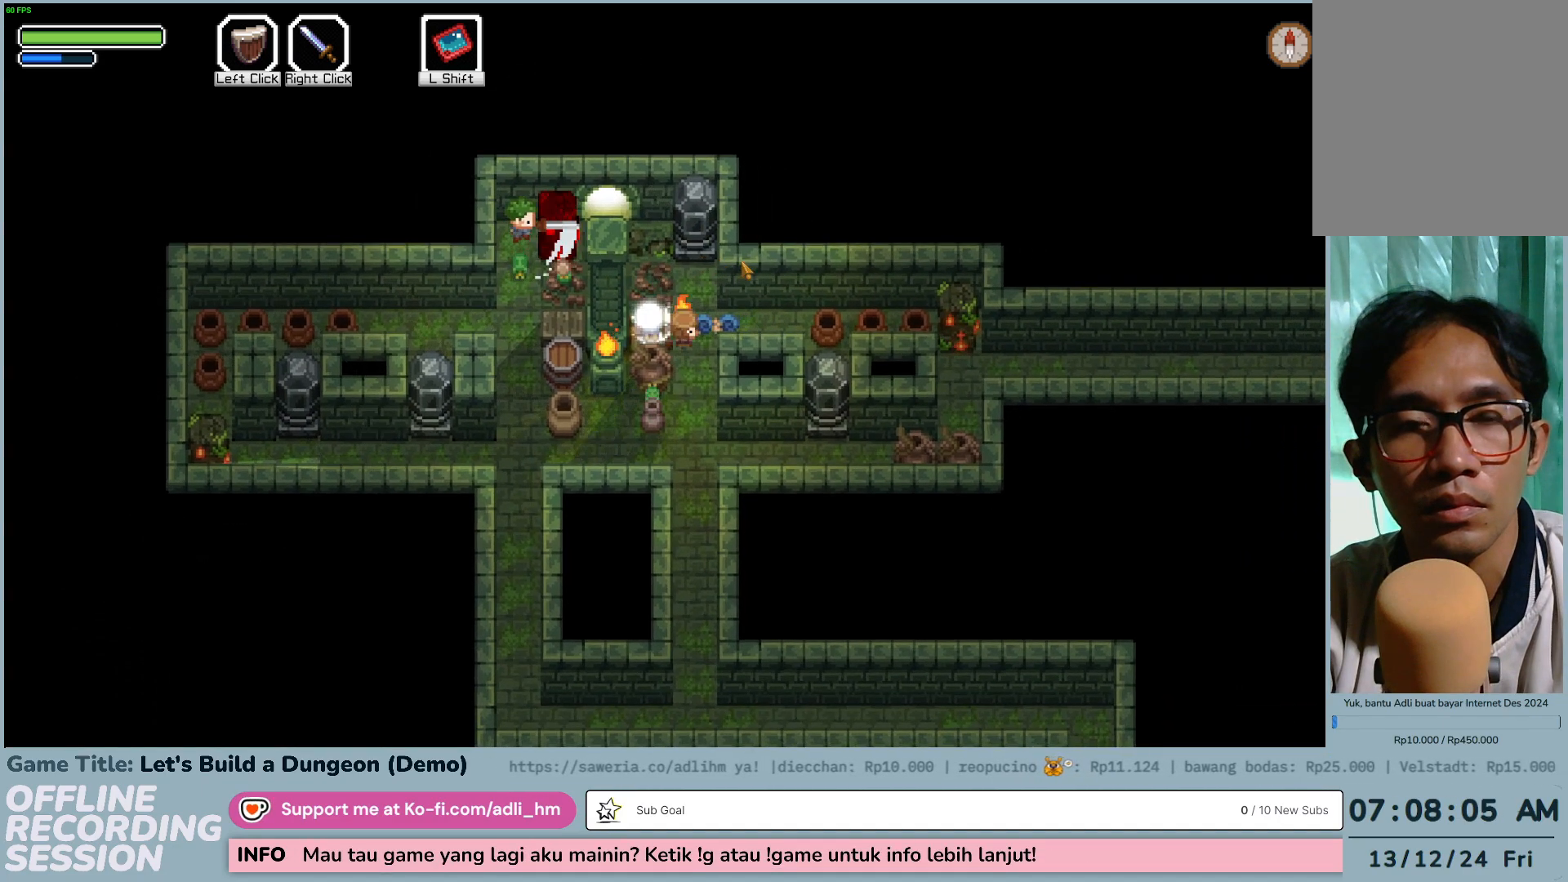
Gameplay with keyboard and mouse; each line is a JSON object with the keys and mouse buttons held at the frame after it. "events" lists presses ("down") and releases ("up") of "0", "1", "2", "3", "4", "5", "6", "7", "8", "9", "a", "alt", "b", "c", "caps_lock", "ctrl", "d", "down", "e", "escape", "f", "f1", "f2", "f3", "f4", "f5", "f6", "f7", "f8", "g", "h", "i", "j", "k", "l", "left", "m", "n", "o", "p", "q", "r", "return", "right", "s", "shift", "space", "t", "tab", "tilde", "u", "up", "v", "w", "x", "y", "z" and "mouse_wheel" between this image and that frame as [ms after this image, input, new state], when the widget could be followed in between. "mouse_wheel" = the "wheel" button of the "mouse" list. No other keys are recorded. "wheel" means that the mouse wheel is clicked or scrolled. Not read: mouse_move.
{"keys": ["d", "s"], "mouse": [], "events": []}
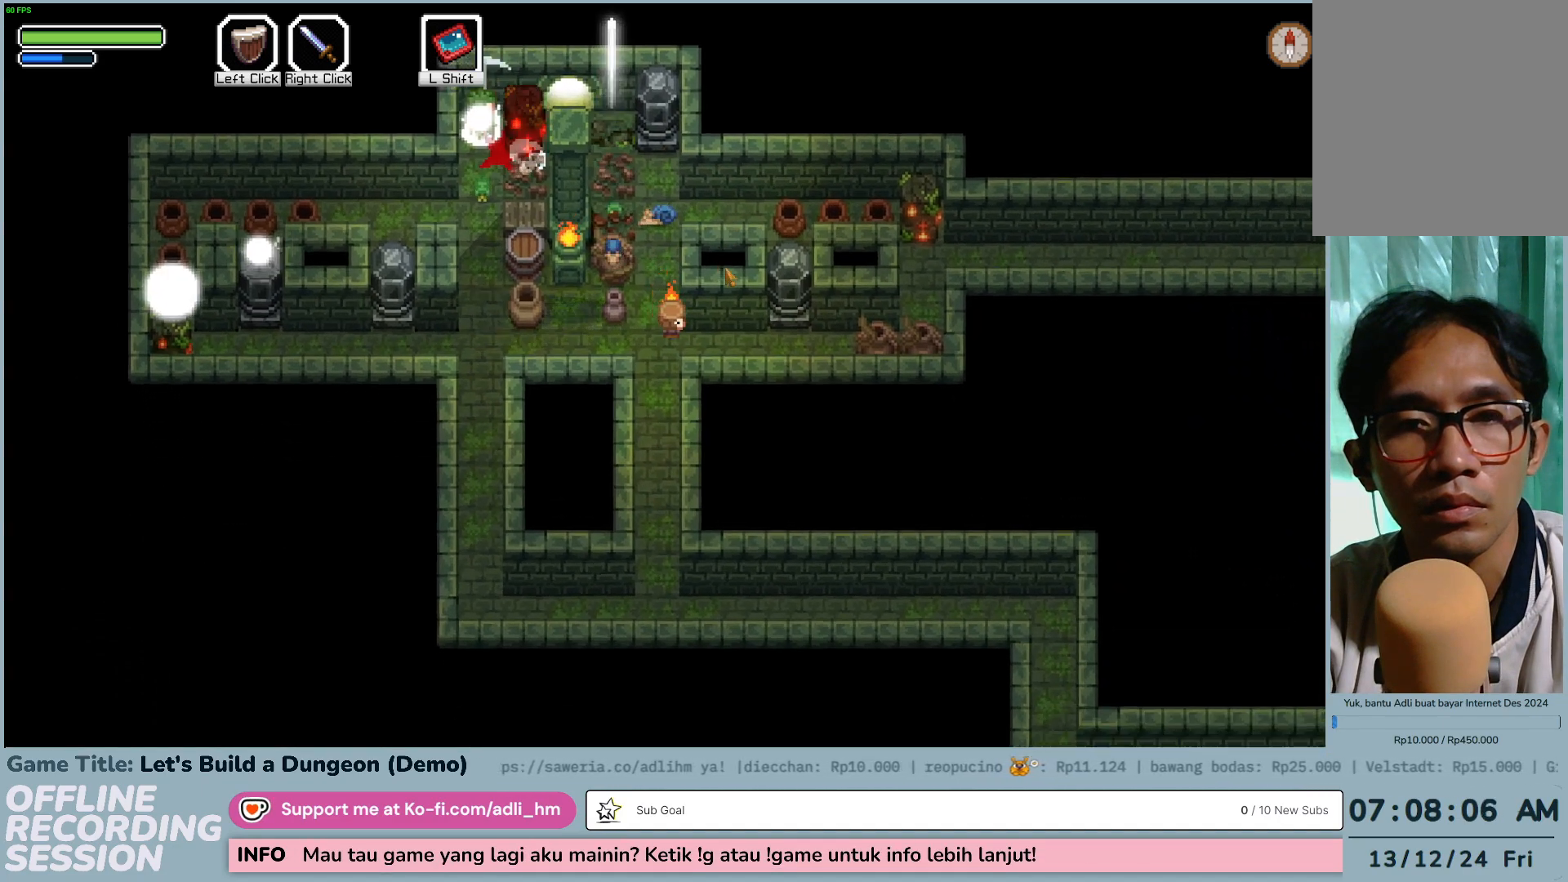
{"keys": ["d", "s"], "mouse": [], "events": []}
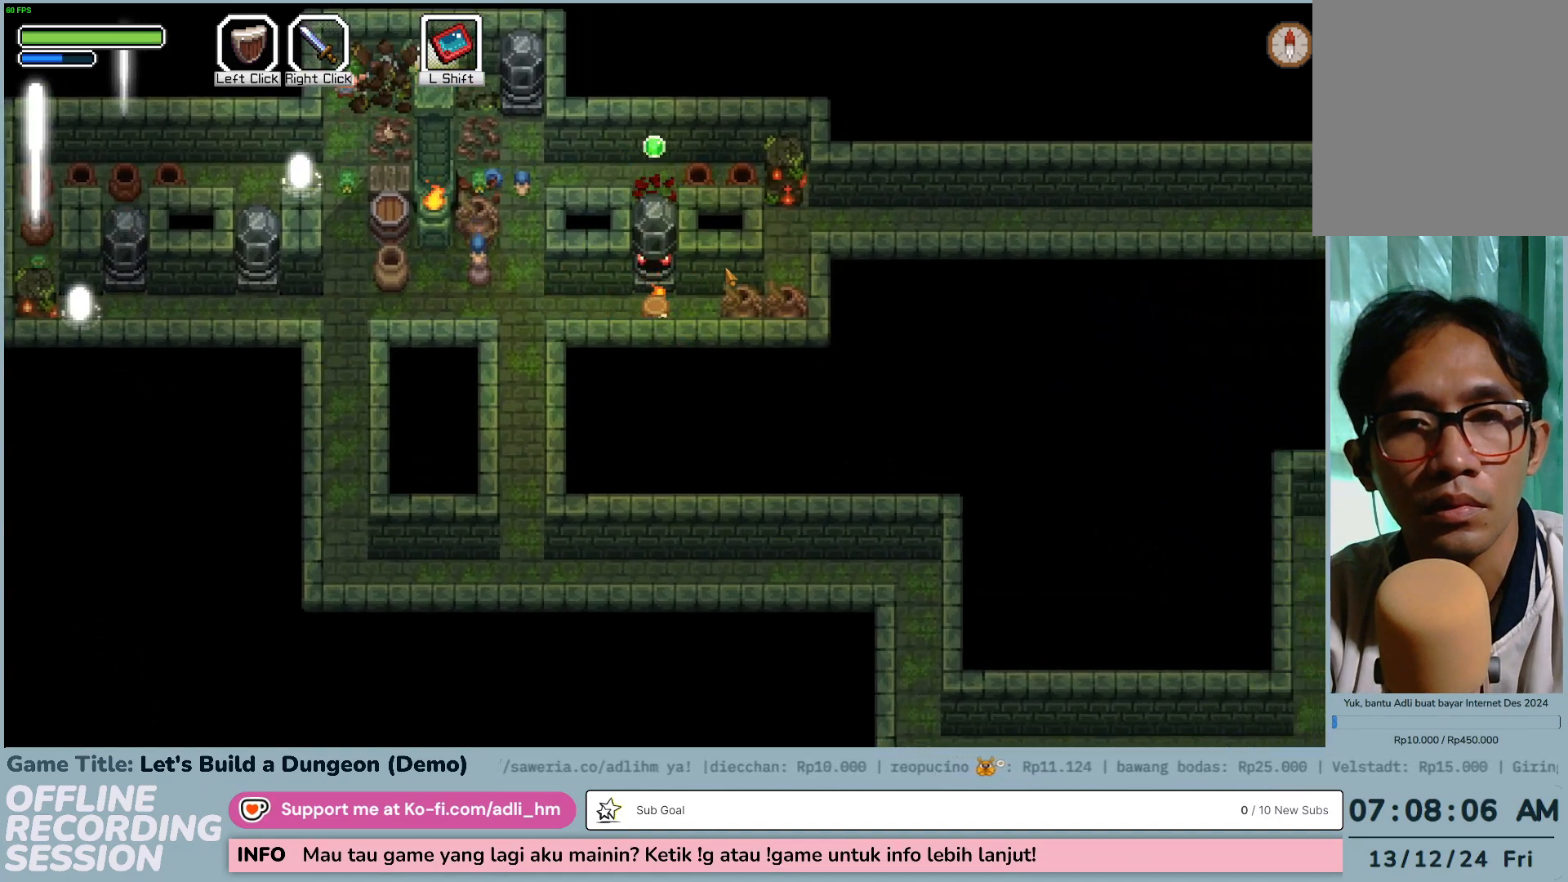
{"keys": ["d"], "mouse": [], "events": [[17, "s", "up"]]}
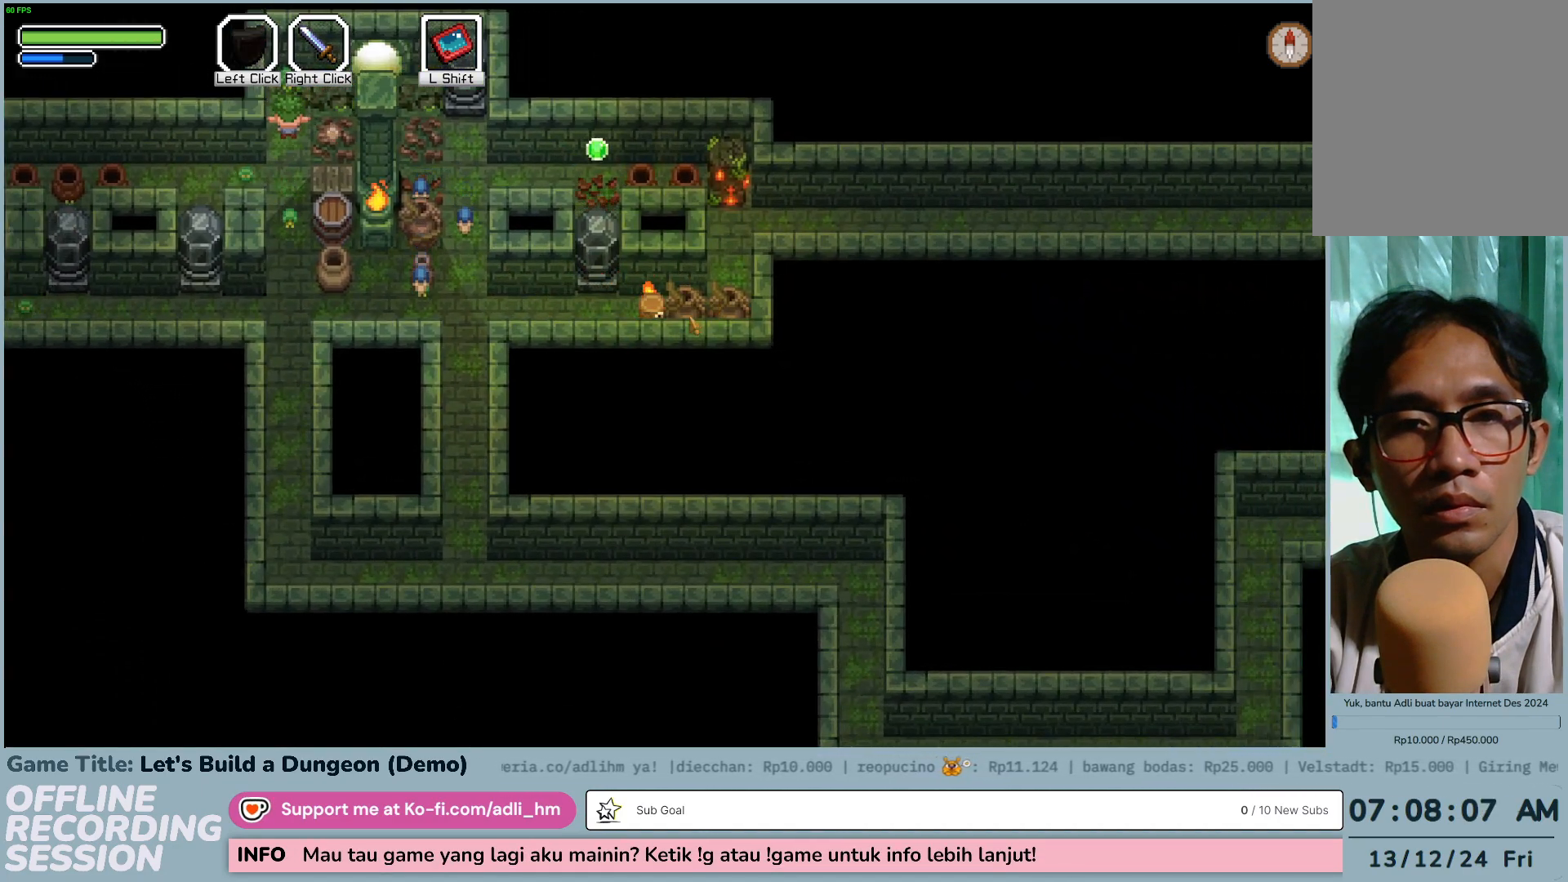
{"keys": [], "mouse": [], "events": [[67, "d", "up"]]}
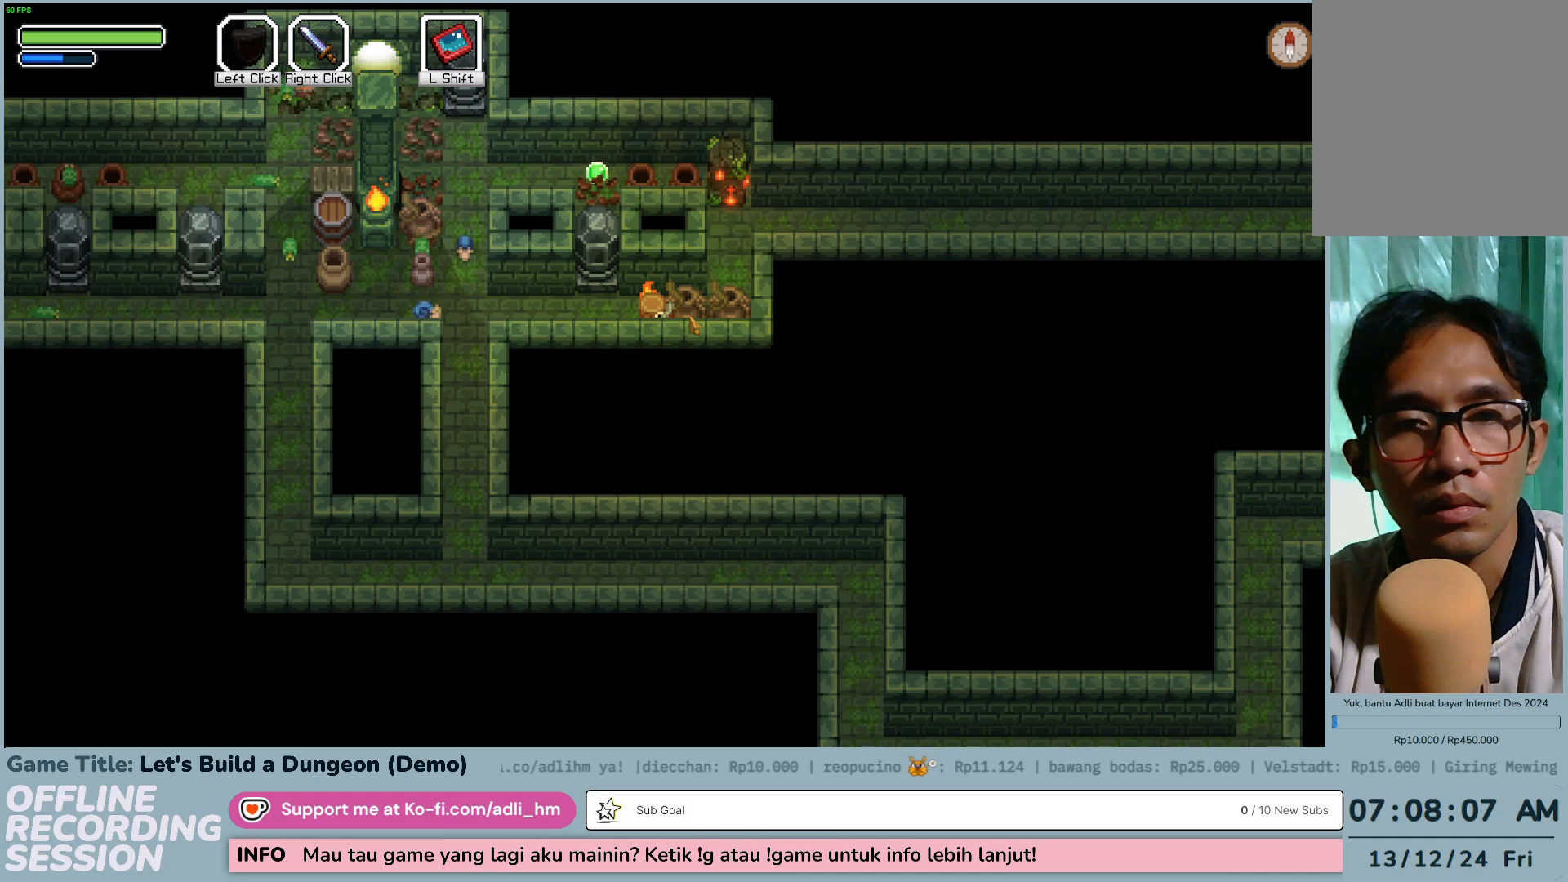
{"keys": ["e"], "mouse": [], "events": [[250, "e", "down"]]}
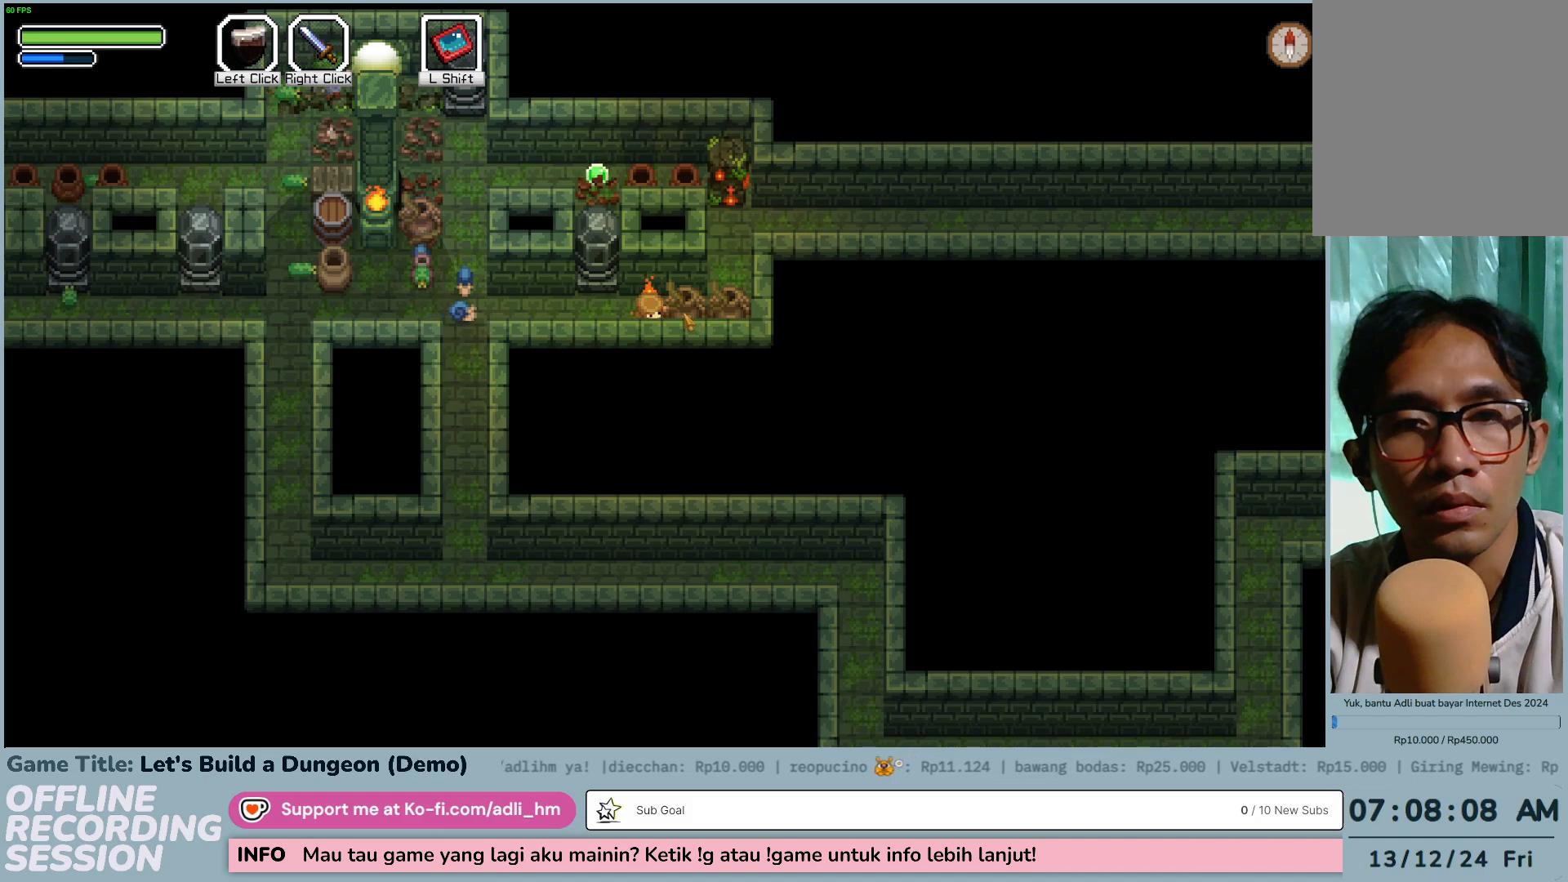
{"keys": [], "mouse": [], "events": [[417, "e", "up"]]}
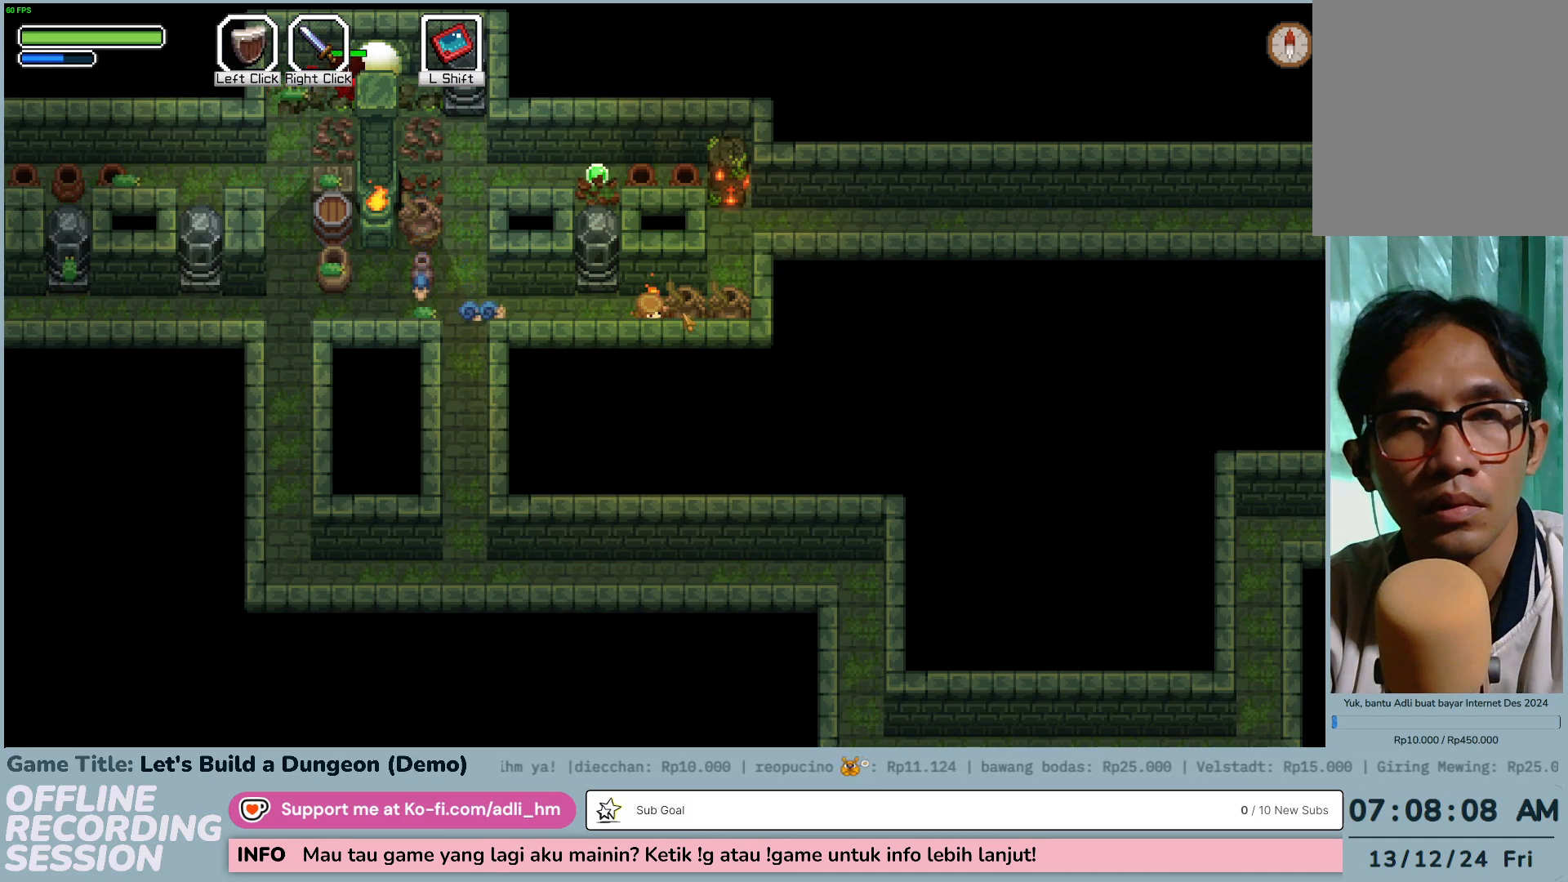
{"keys": [], "mouse": [], "events": []}
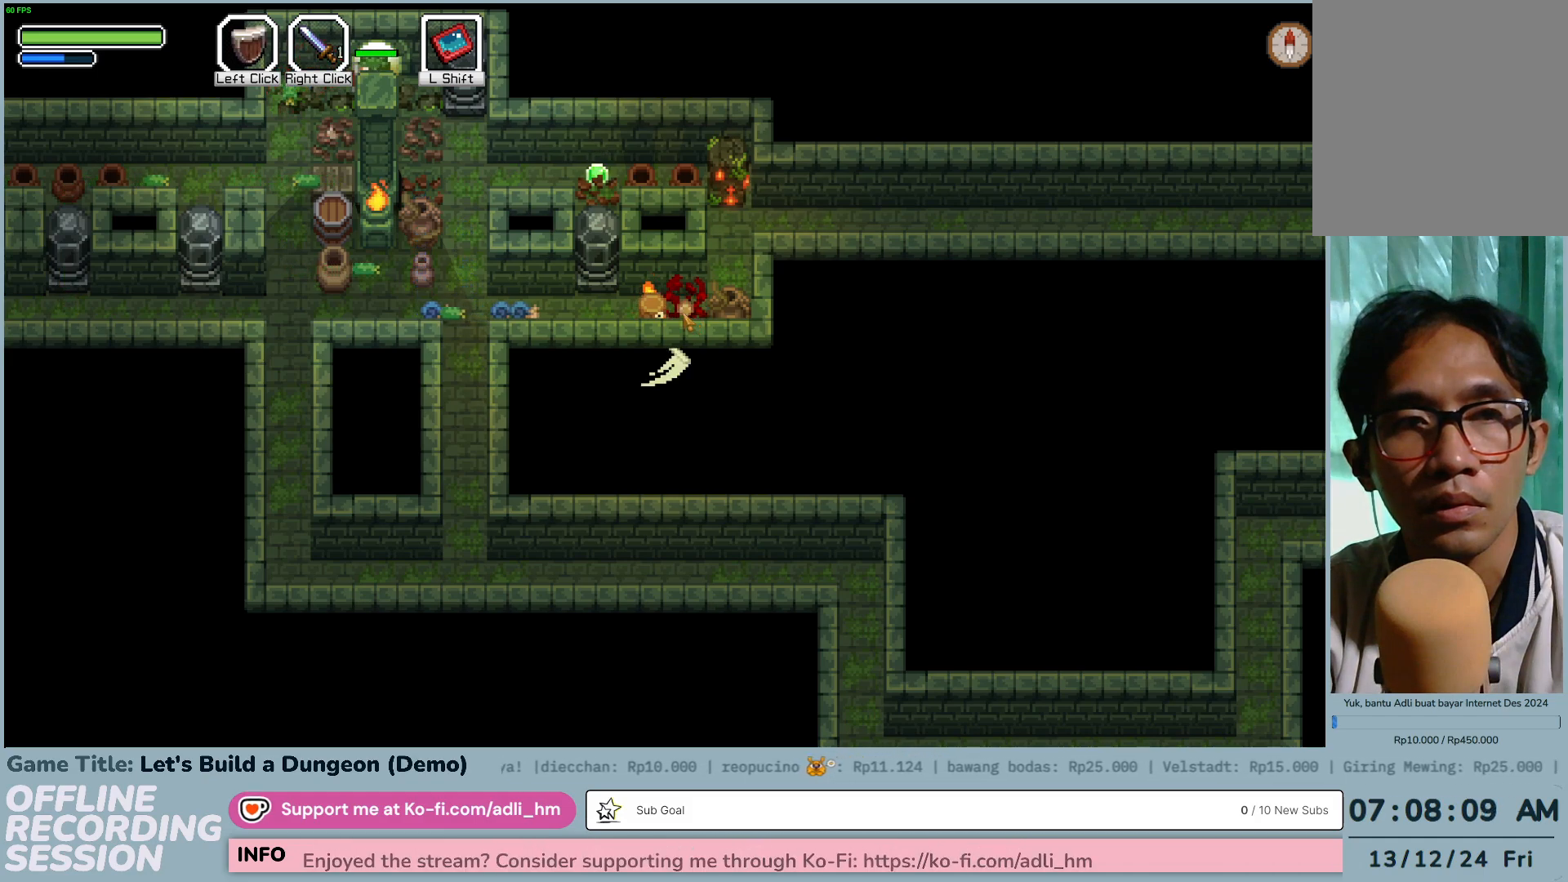
{"keys": ["d"], "mouse": [], "events": [[450, "d", "down"]]}
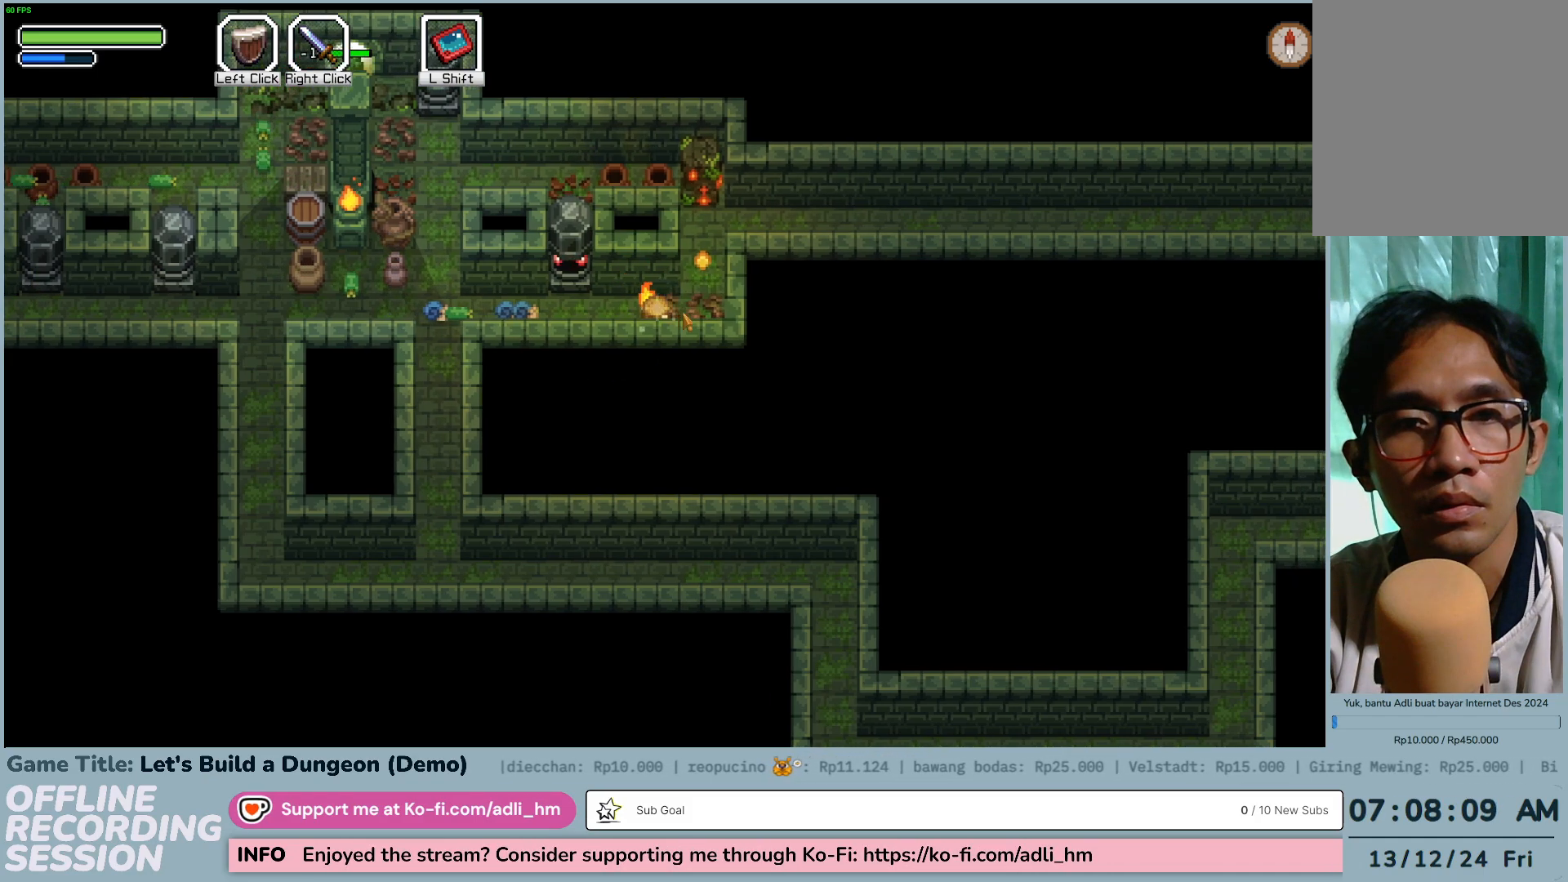
{"keys": ["d", "w"], "mouse": [], "events": [[467, "w", "down"]]}
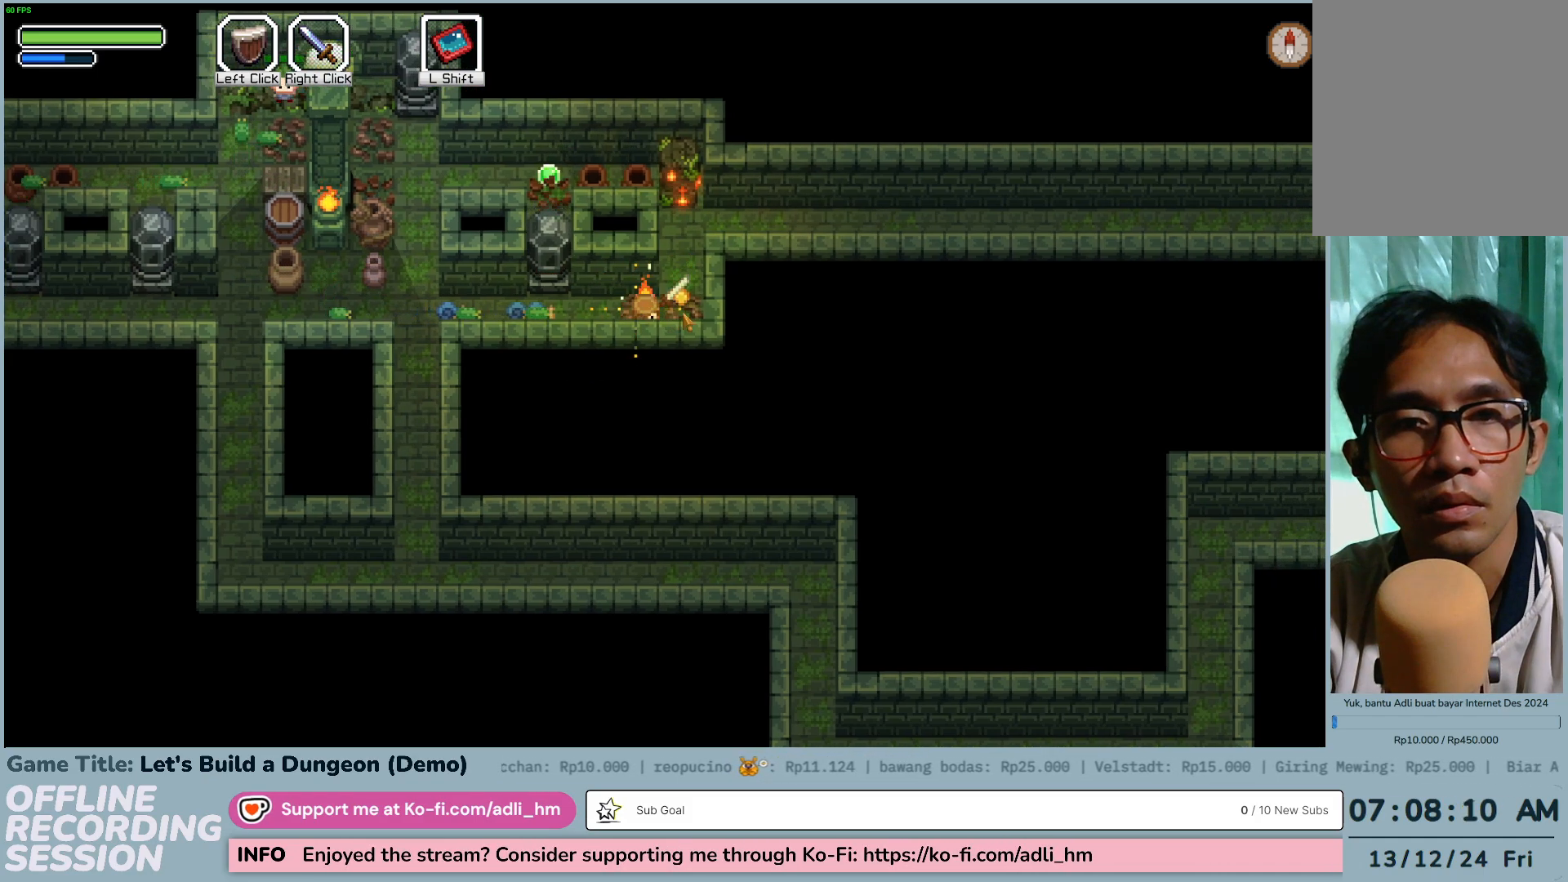
{"keys": ["d", "w"], "mouse": [], "events": []}
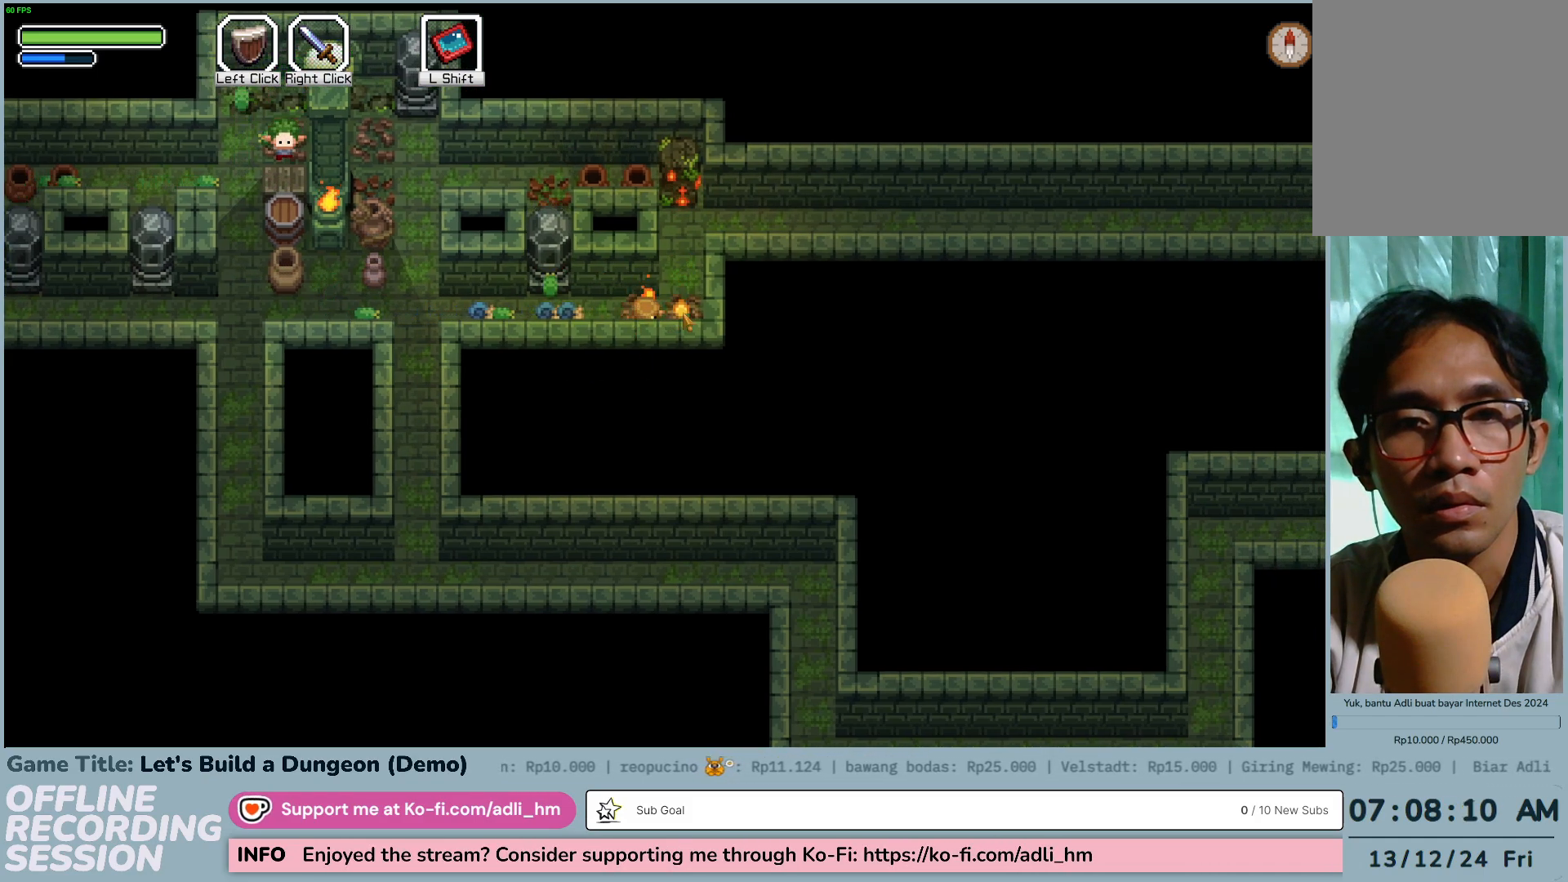
{"keys": ["d", "w"], "mouse": [], "events": [[317, "w", "up"], [400, "w", "down"]]}
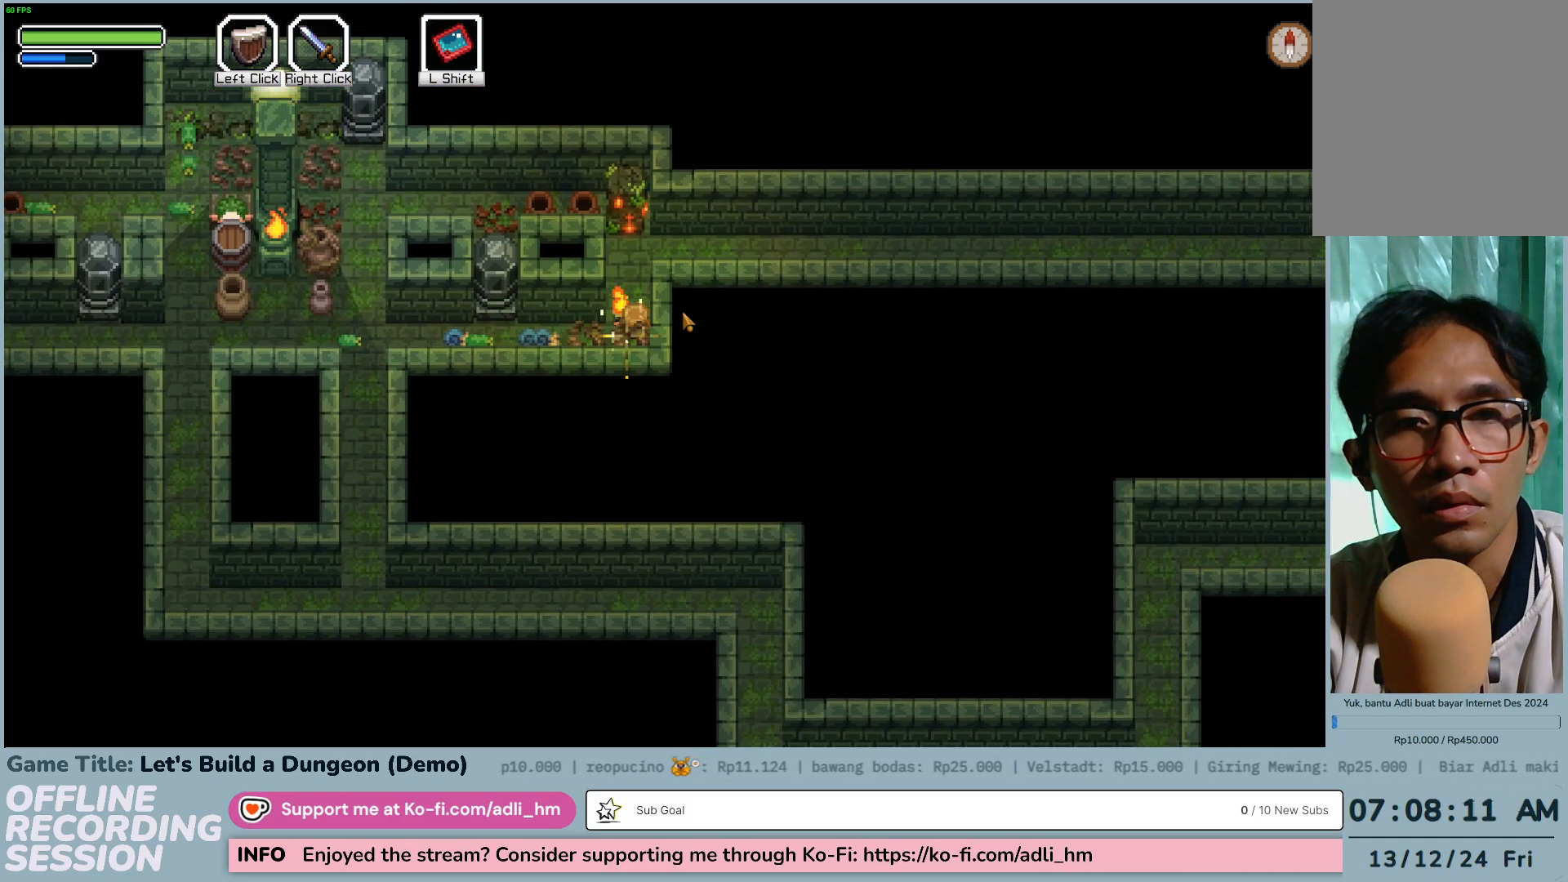
{"keys": ["s"], "mouse": [], "events": [[217, "d", "up"], [350, "s", "down"], [400, "w", "up"]]}
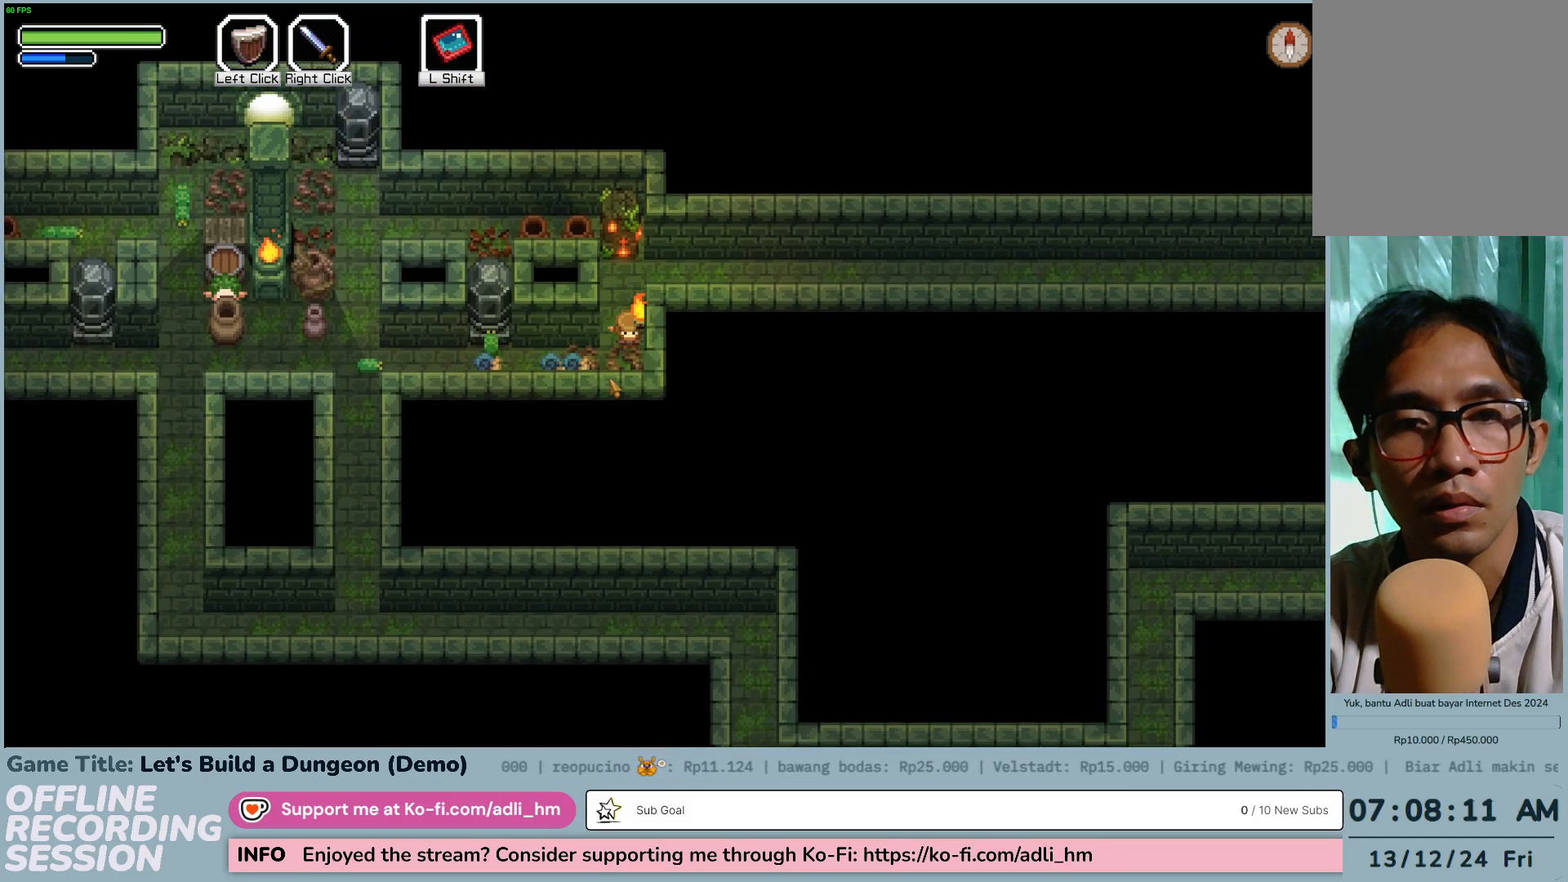
{"keys": [], "mouse": [], "events": [[384, "s", "up"]]}
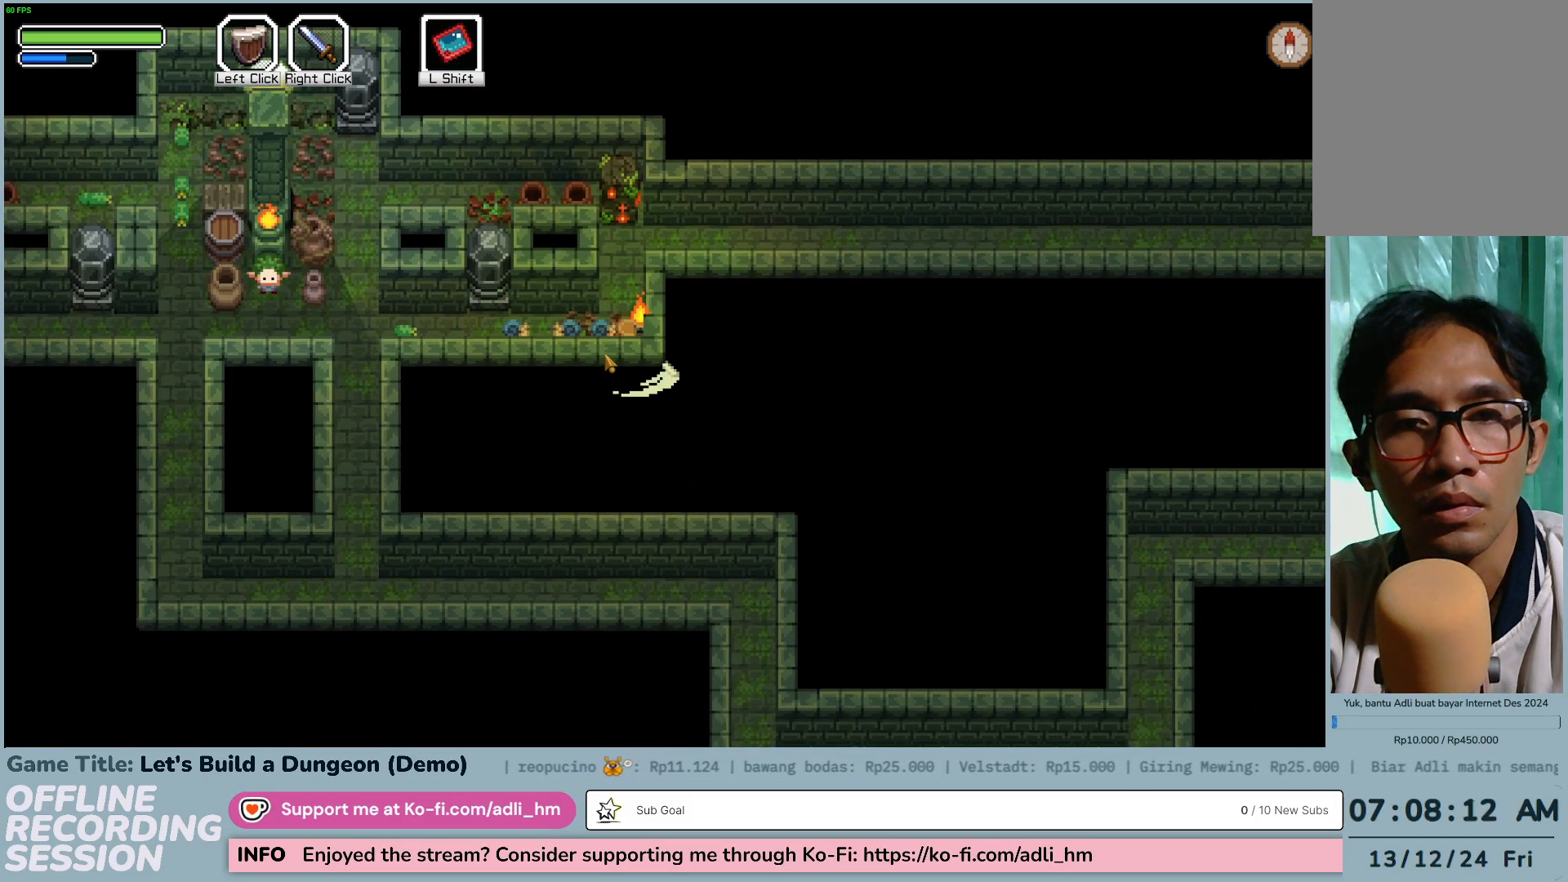
{"keys": ["a"], "mouse": [], "events": [[217, "a", "down"]]}
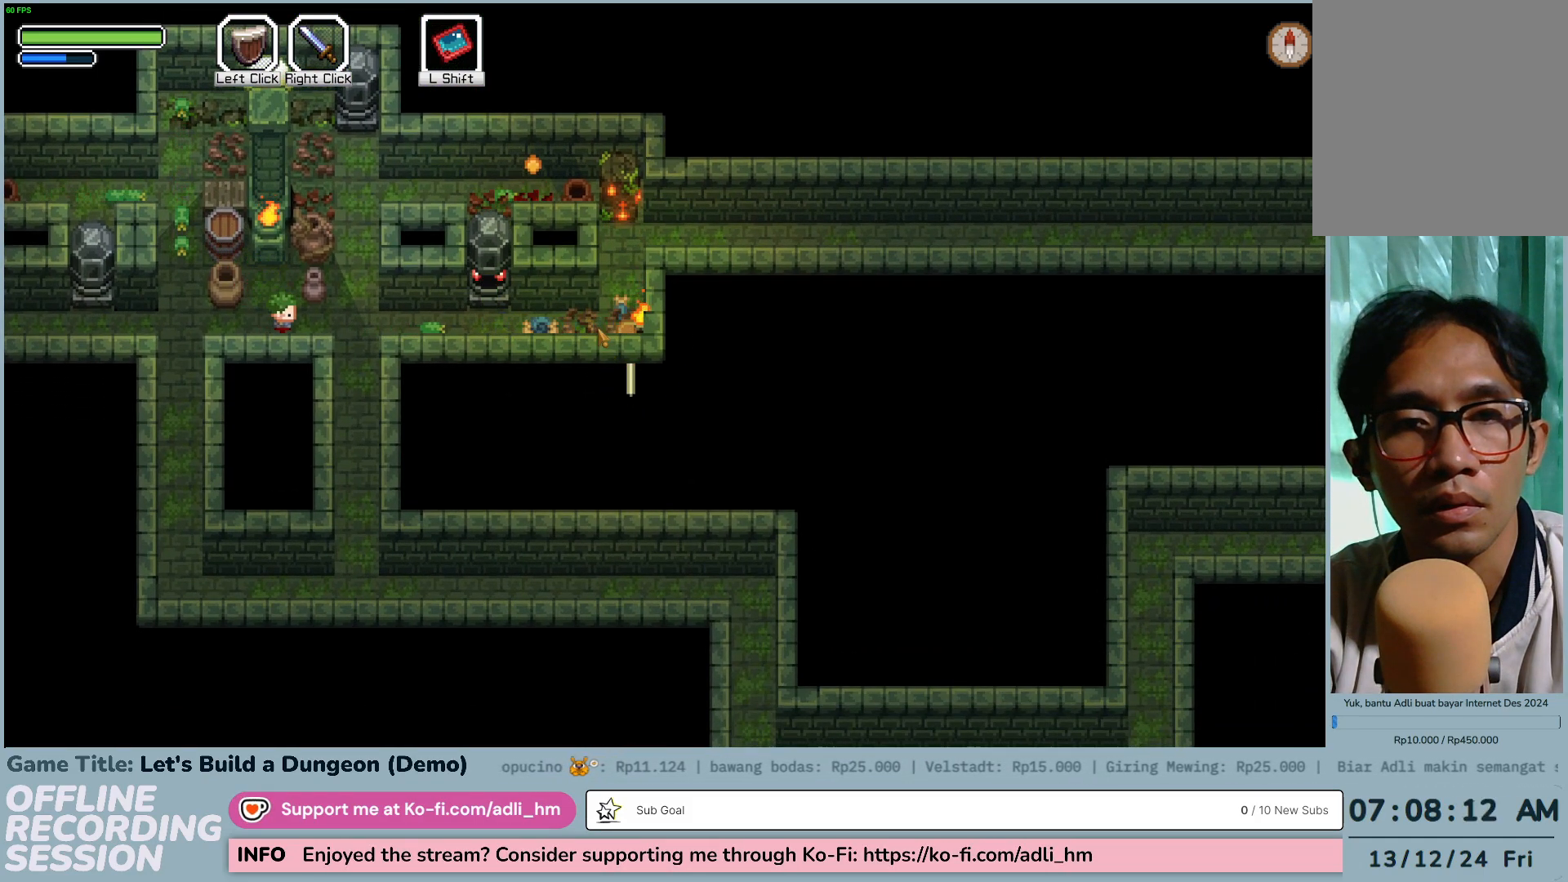
{"keys": [], "mouse": [], "events": [[50, "a", "up"]]}
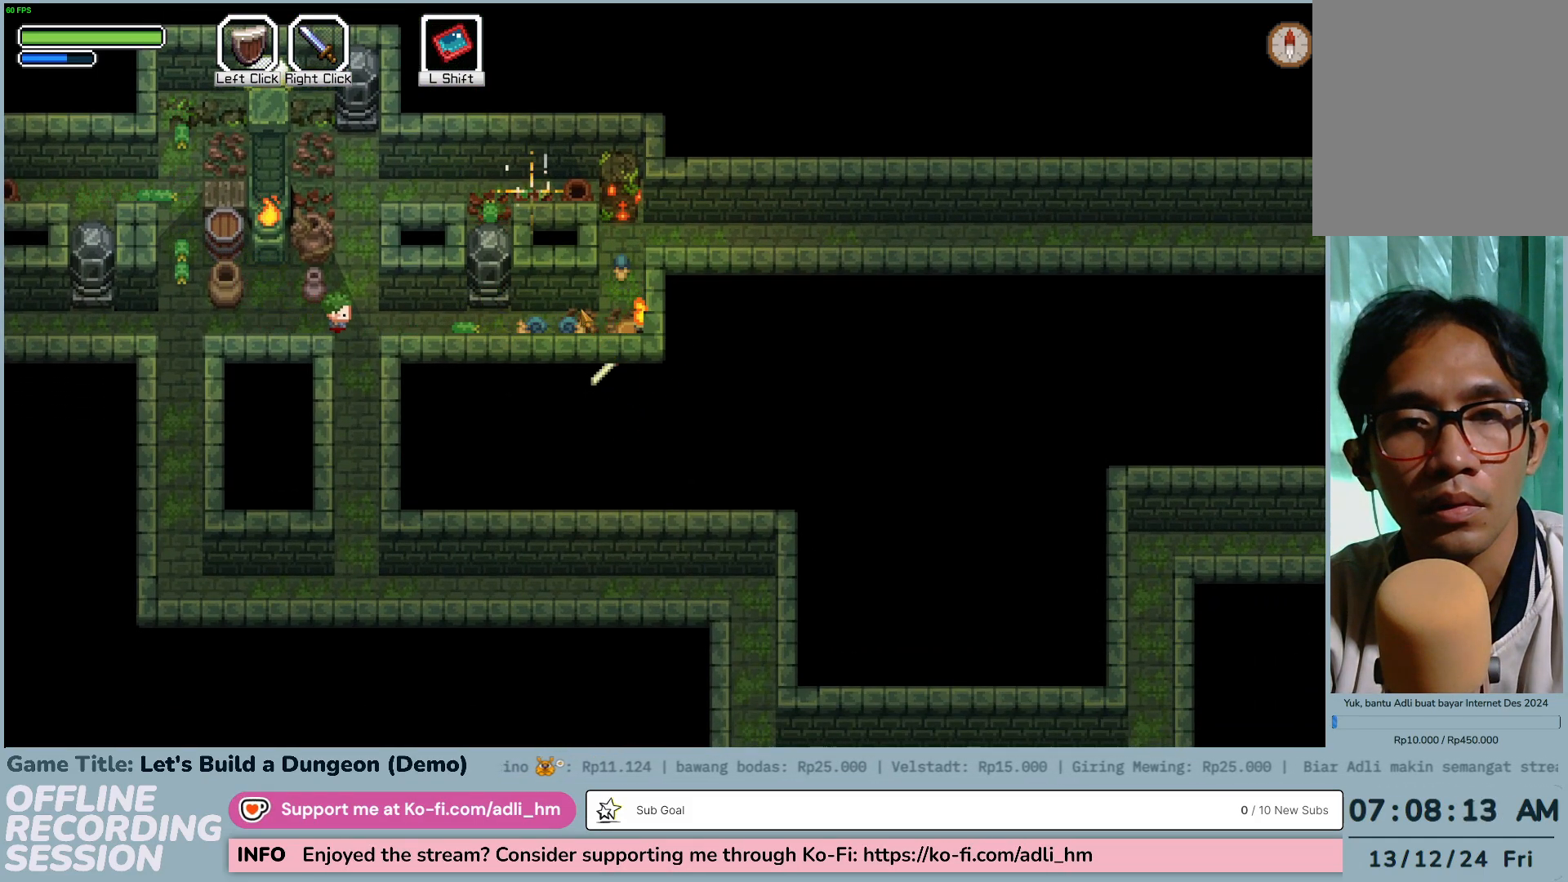
{"keys": [], "mouse": [], "events": [[50, "a", "down"], [334, "a", "up"]]}
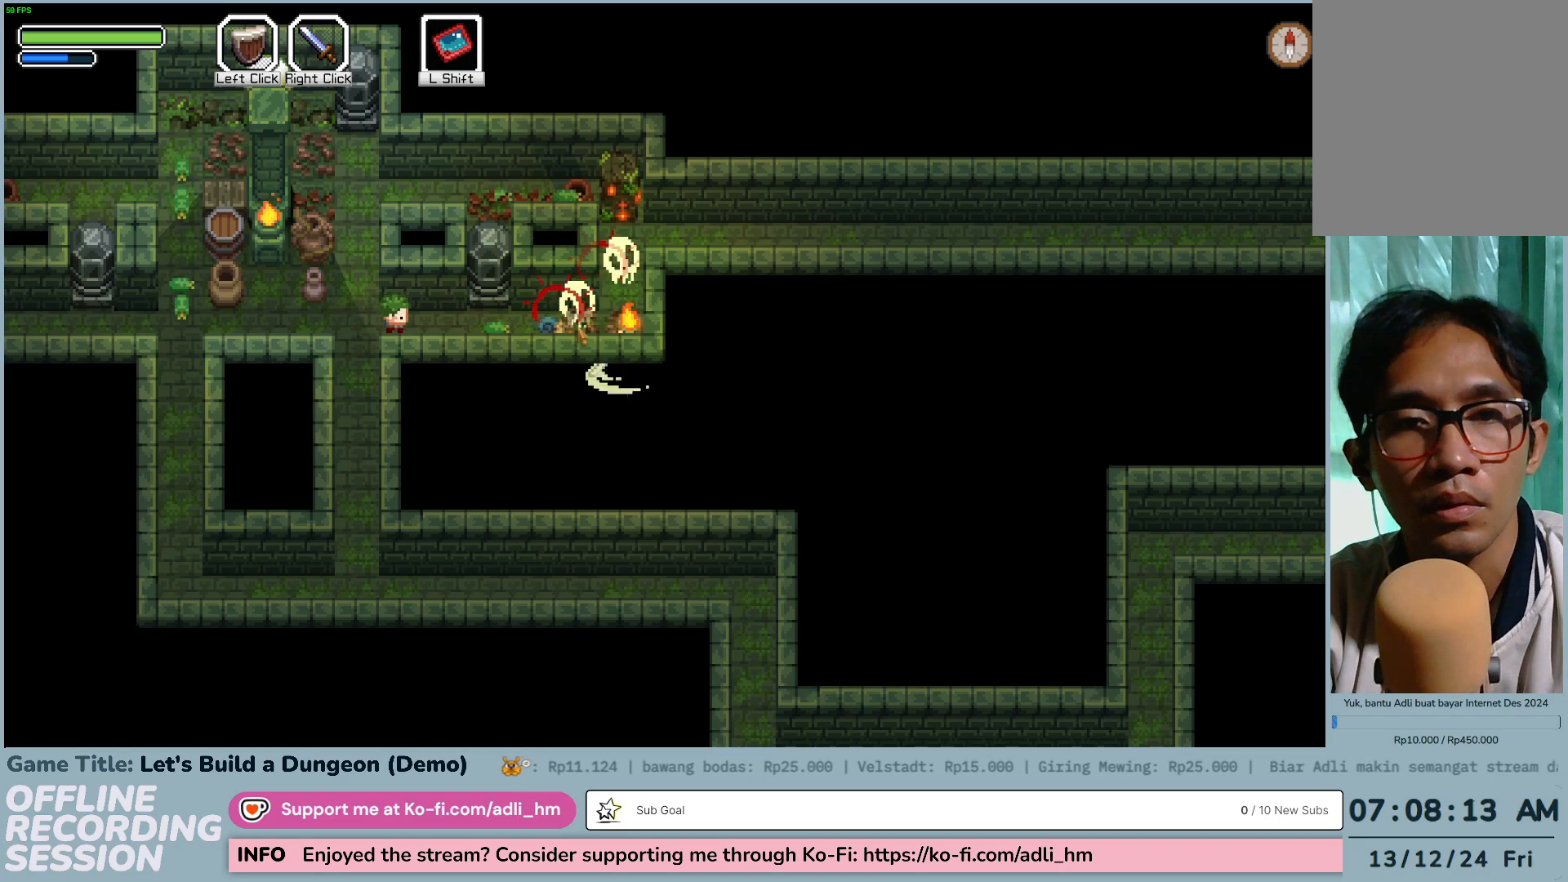
{"keys": [], "mouse": [], "events": []}
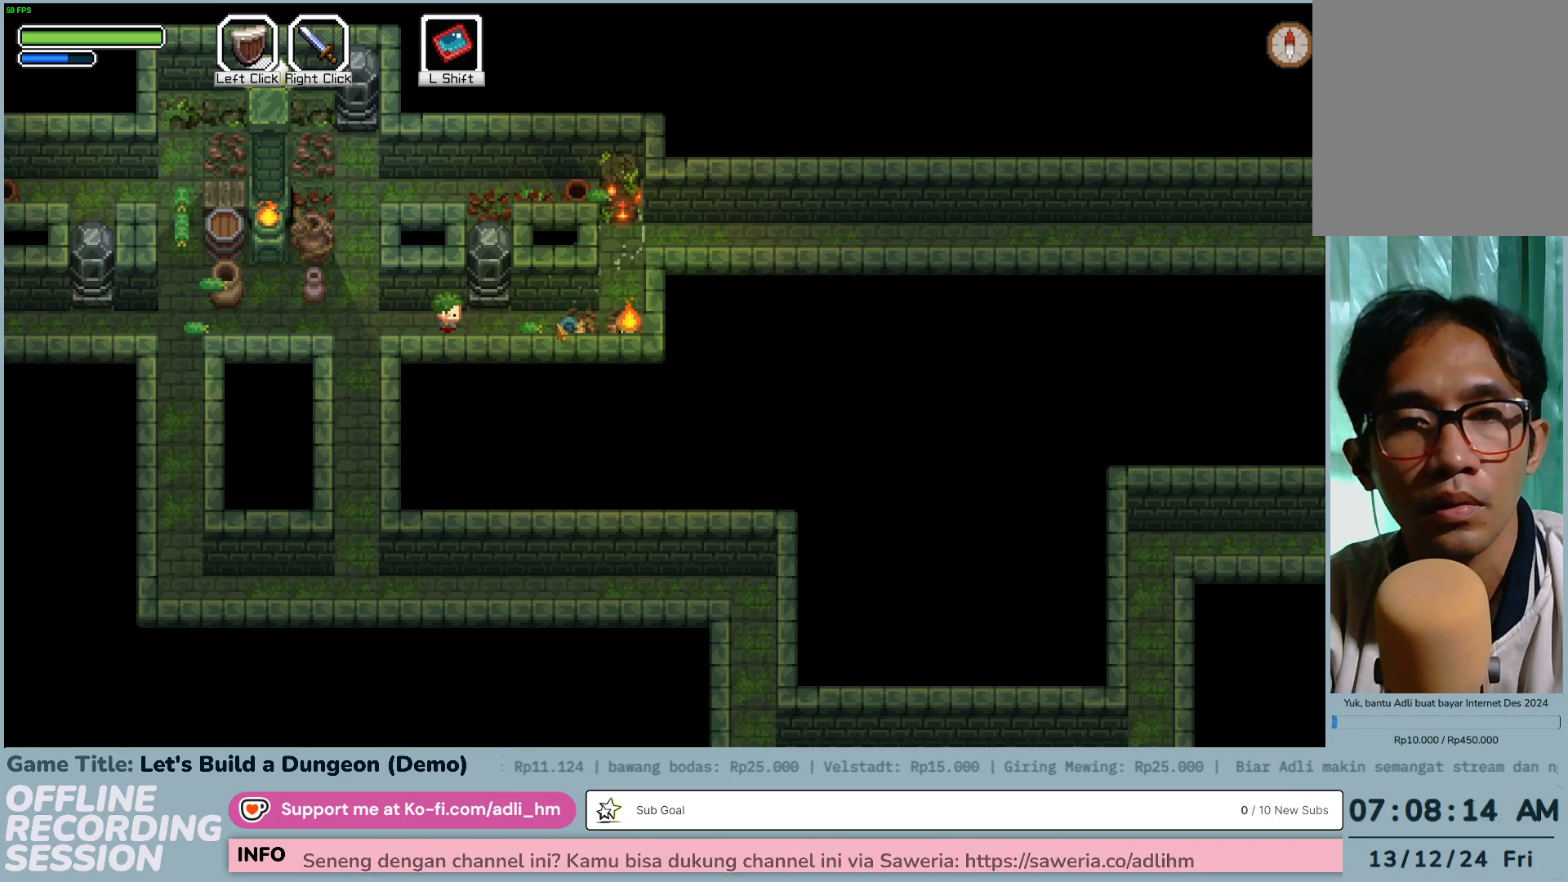
{"keys": [], "mouse": [], "events": []}
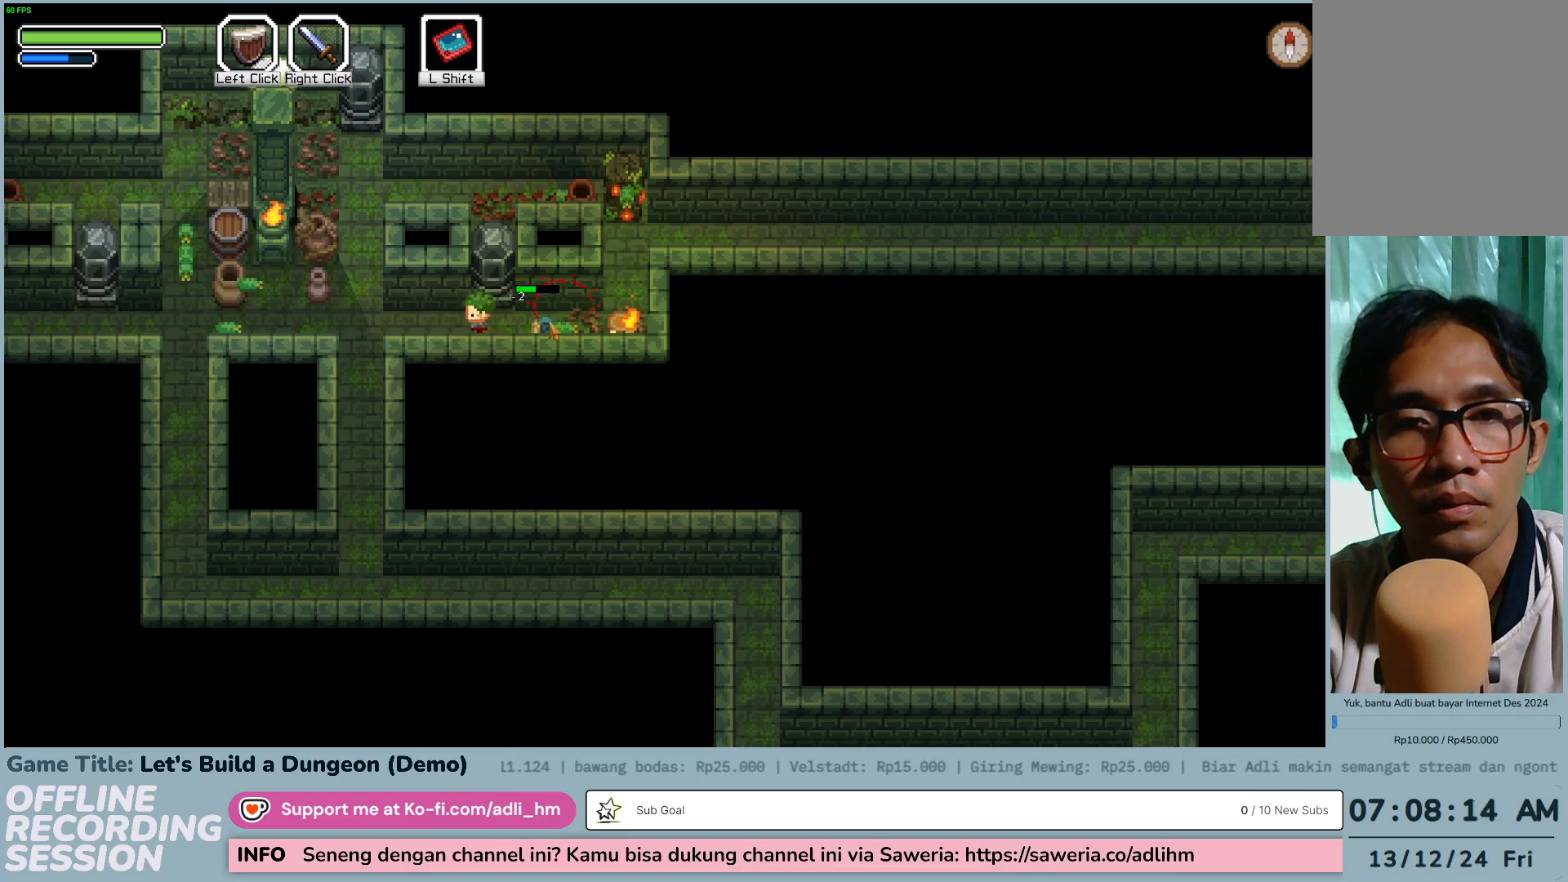
{"keys": [], "mouse": [], "events": [[50, "a", "down"], [400, "a", "up"]]}
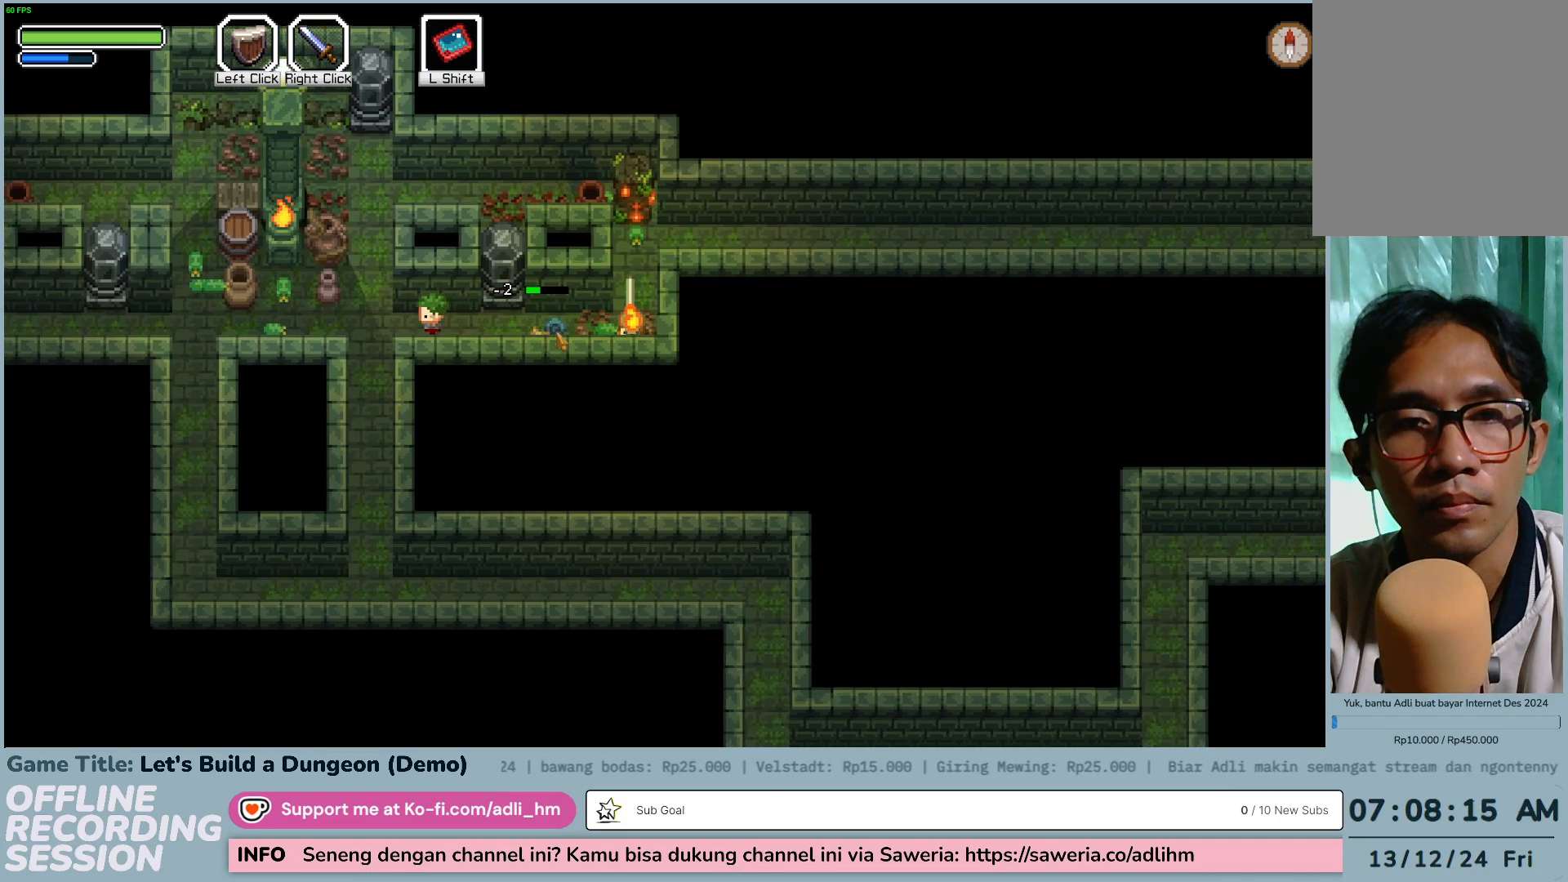
{"keys": [], "mouse": [], "events": []}
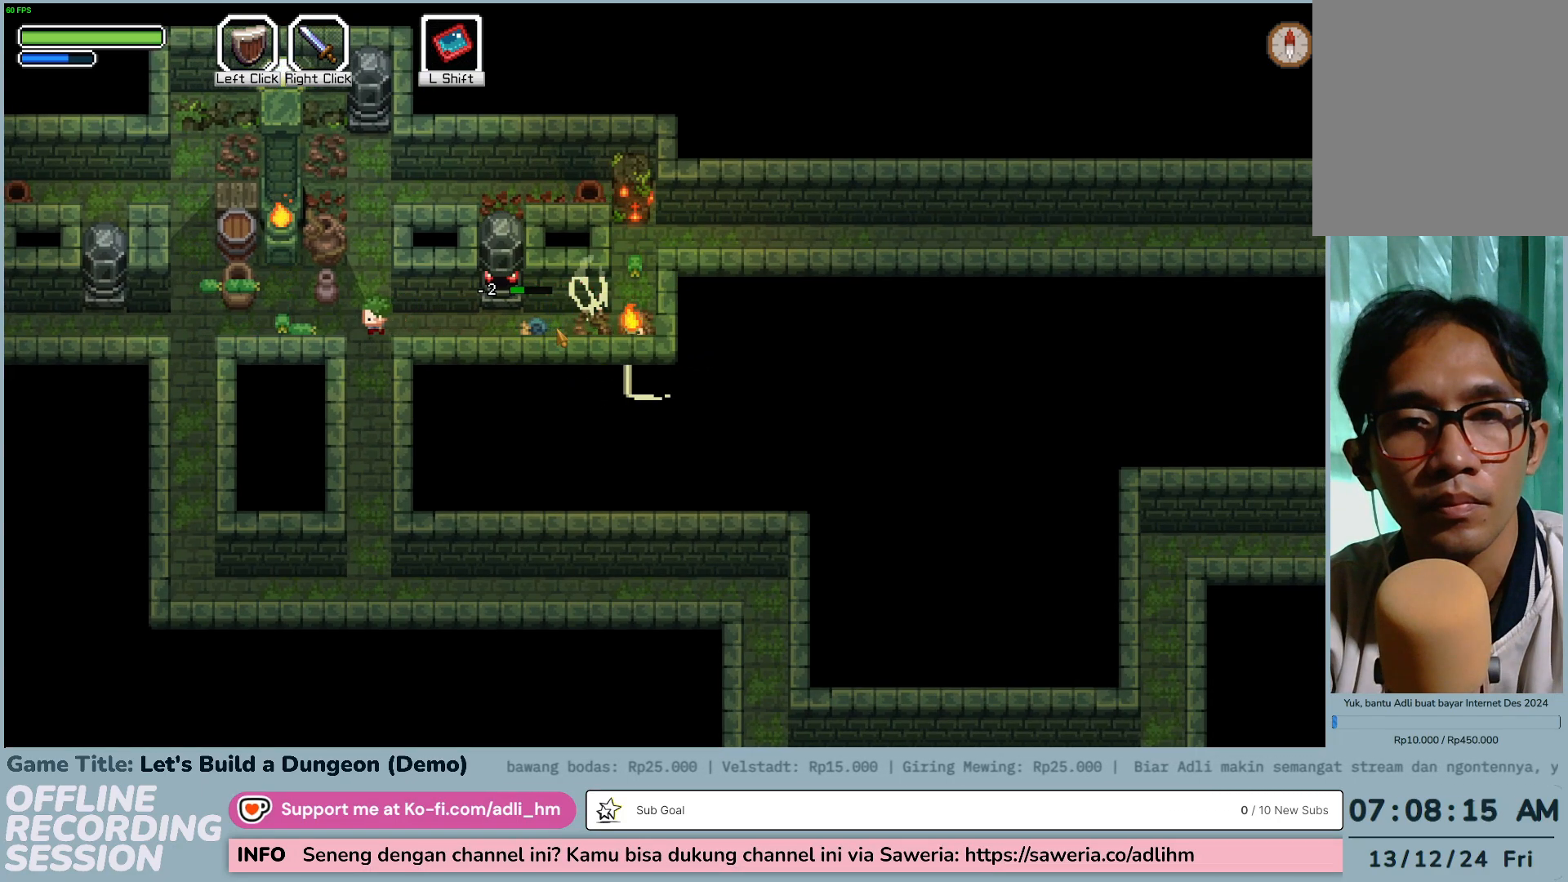
{"keys": [], "mouse": [], "events": []}
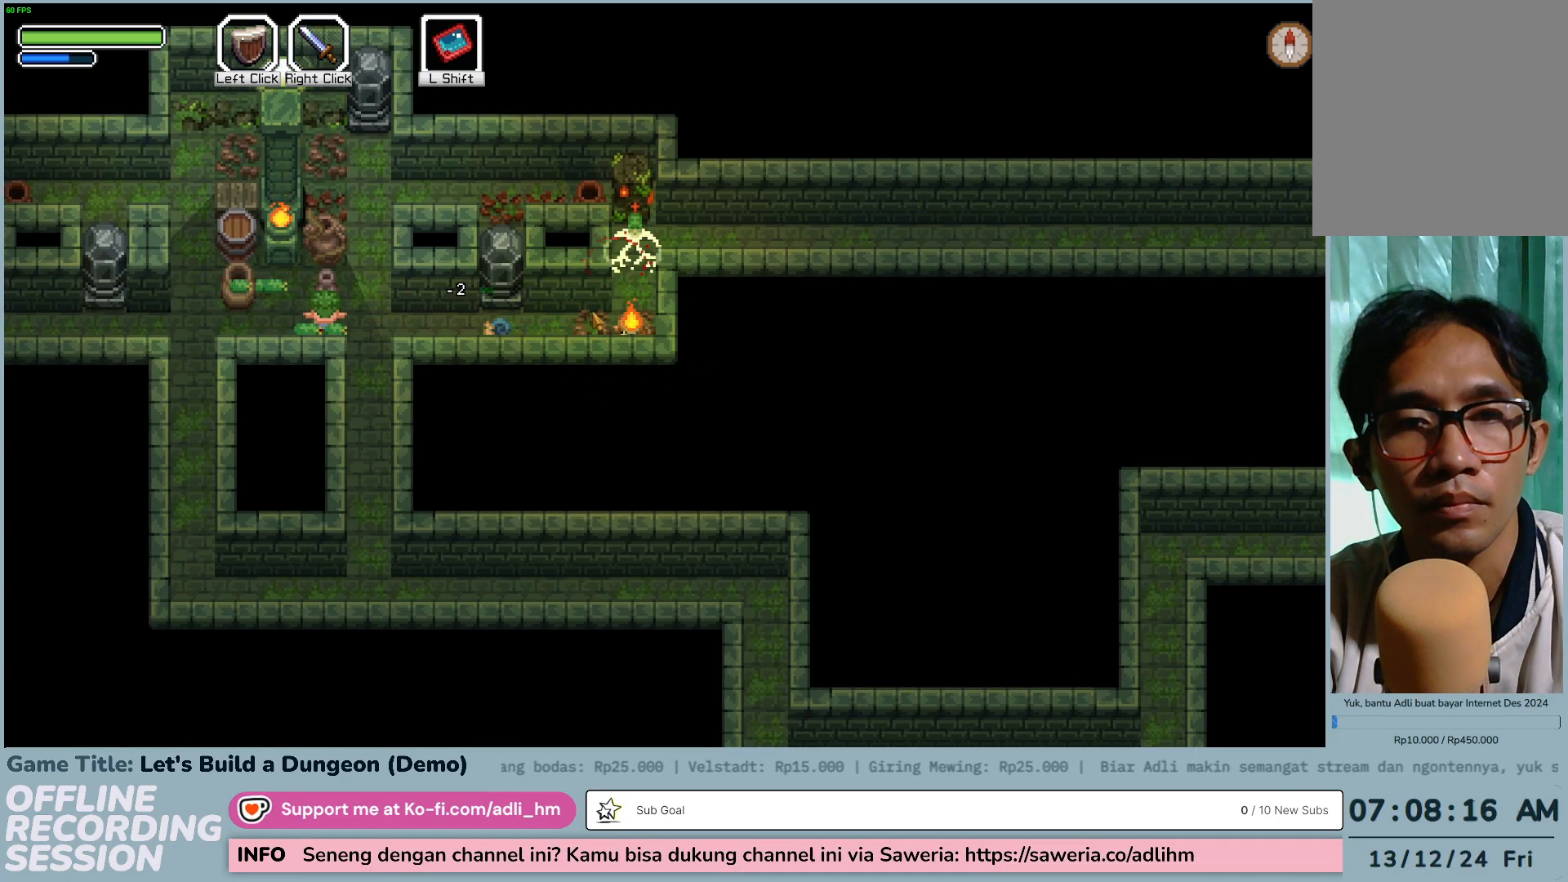
{"keys": [], "mouse": [], "events": []}
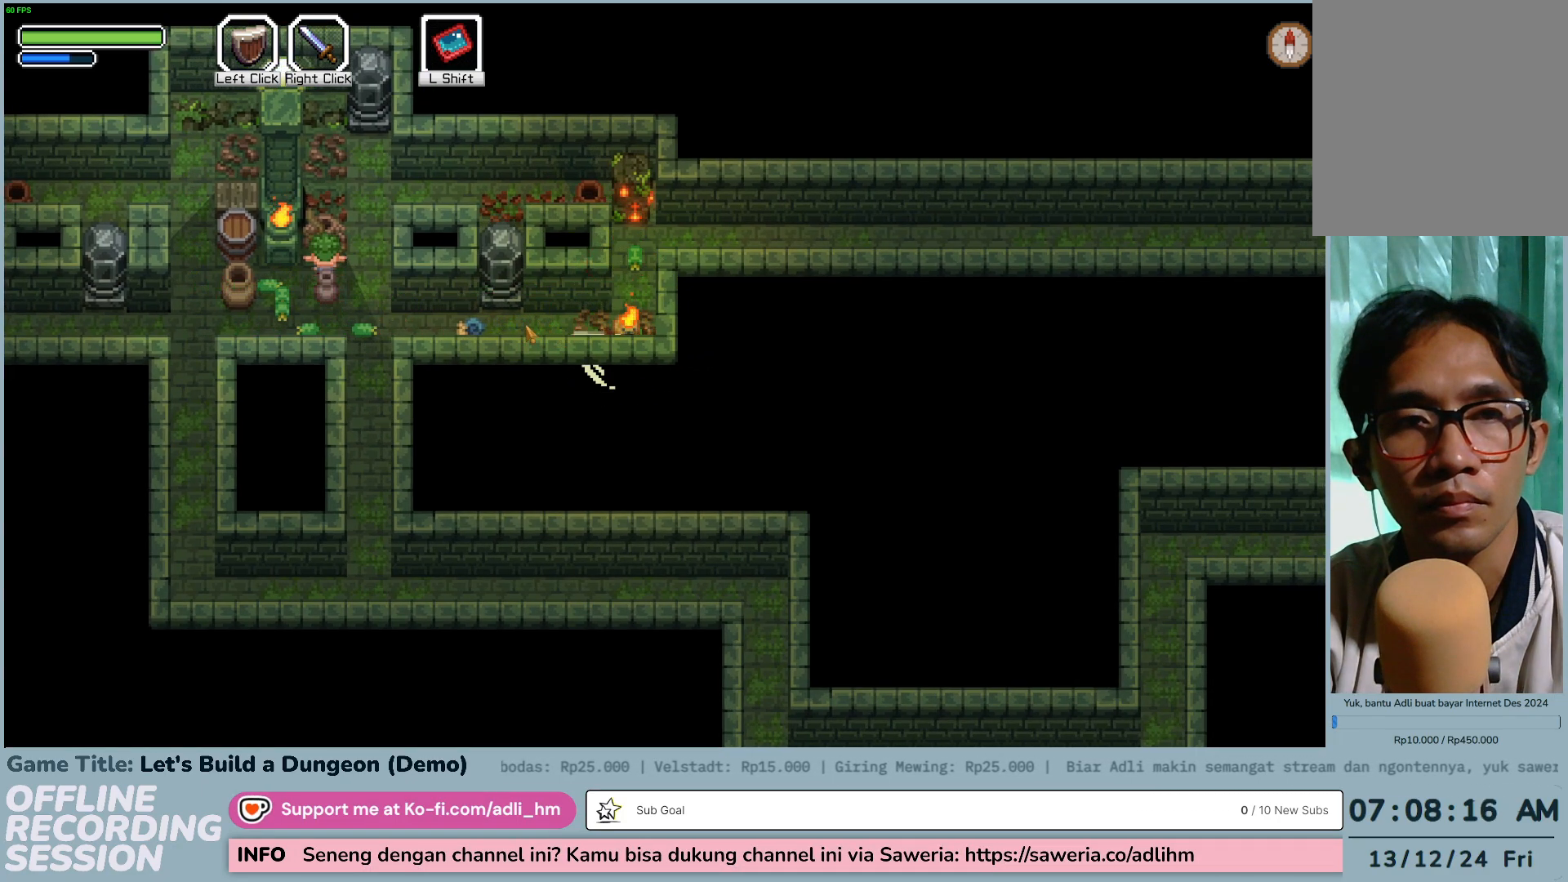
{"keys": [], "mouse": [], "events": []}
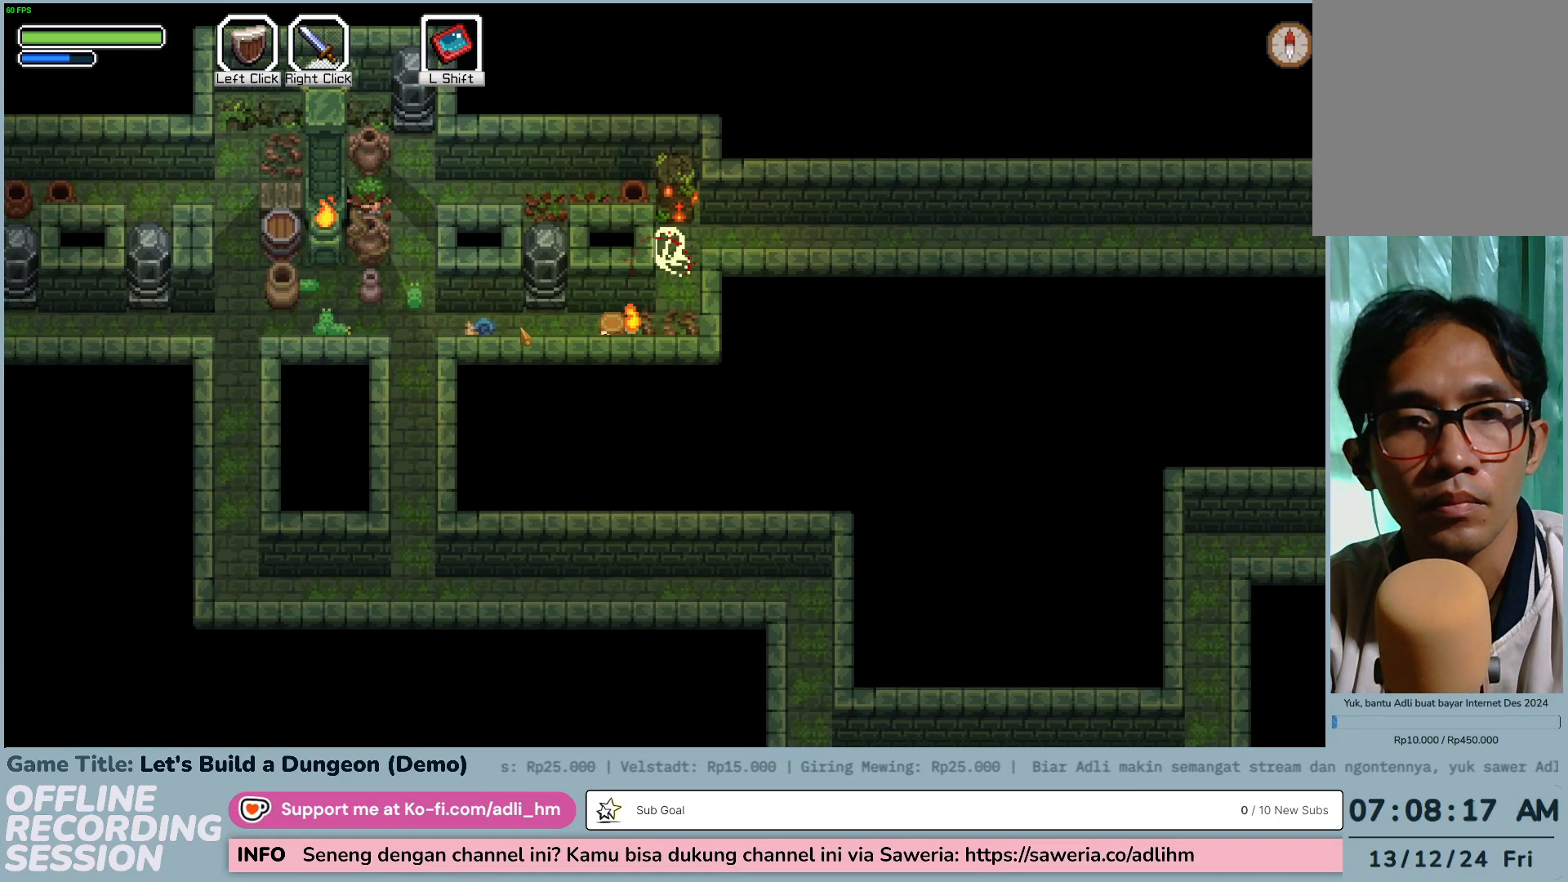
{"keys": [], "mouse": [], "events": []}
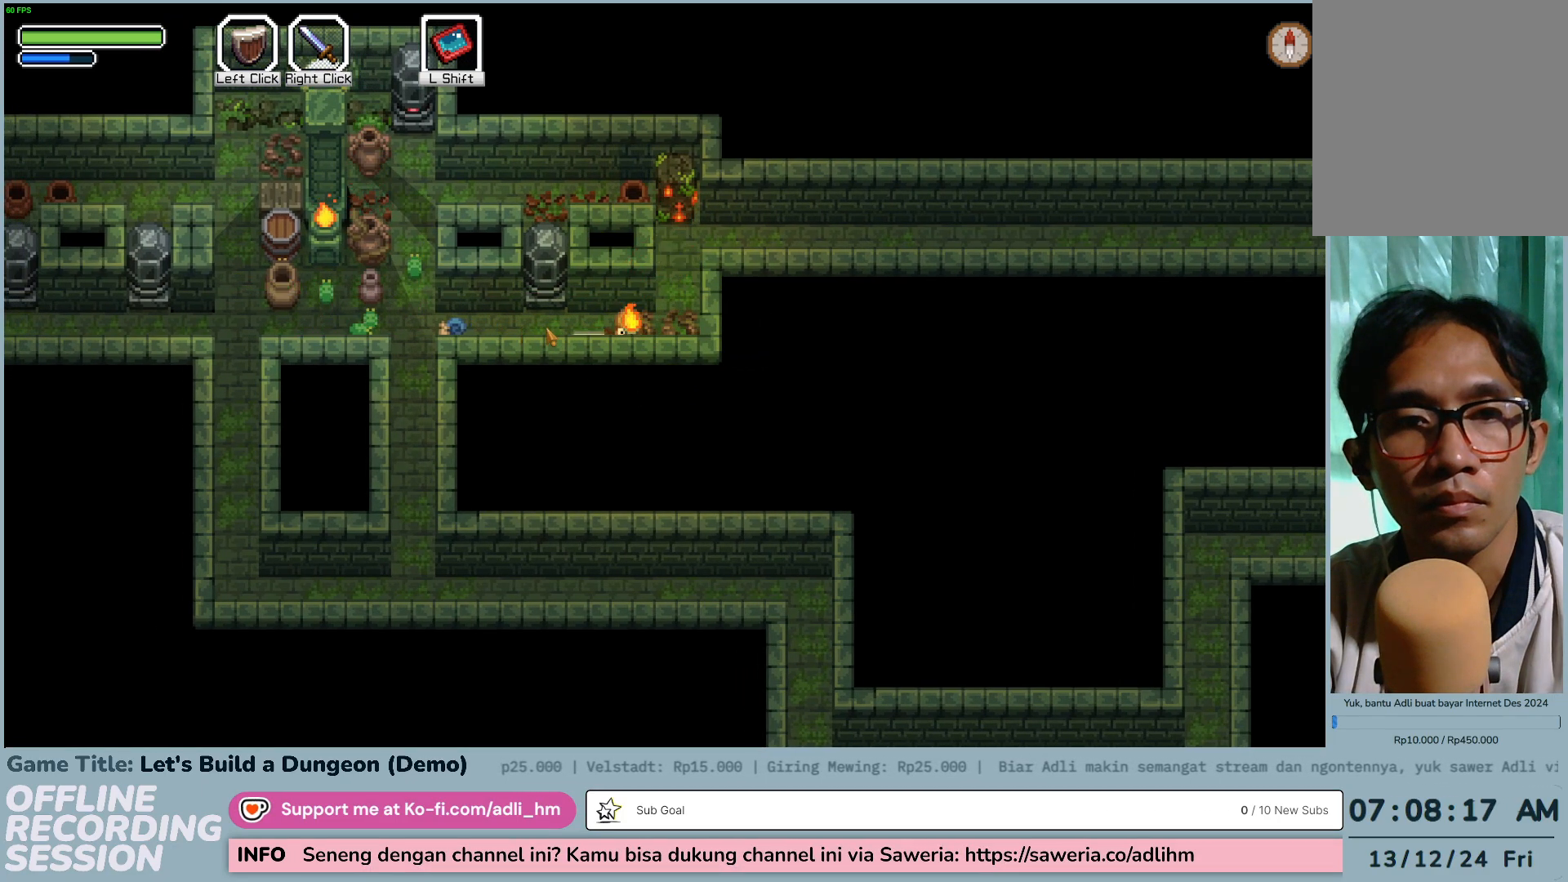
{"keys": ["d", "w"], "mouse": [], "events": [[84, "a", "down"], [250, "d", "down"], [317, "a", "up"], [484, "w", "down"]]}
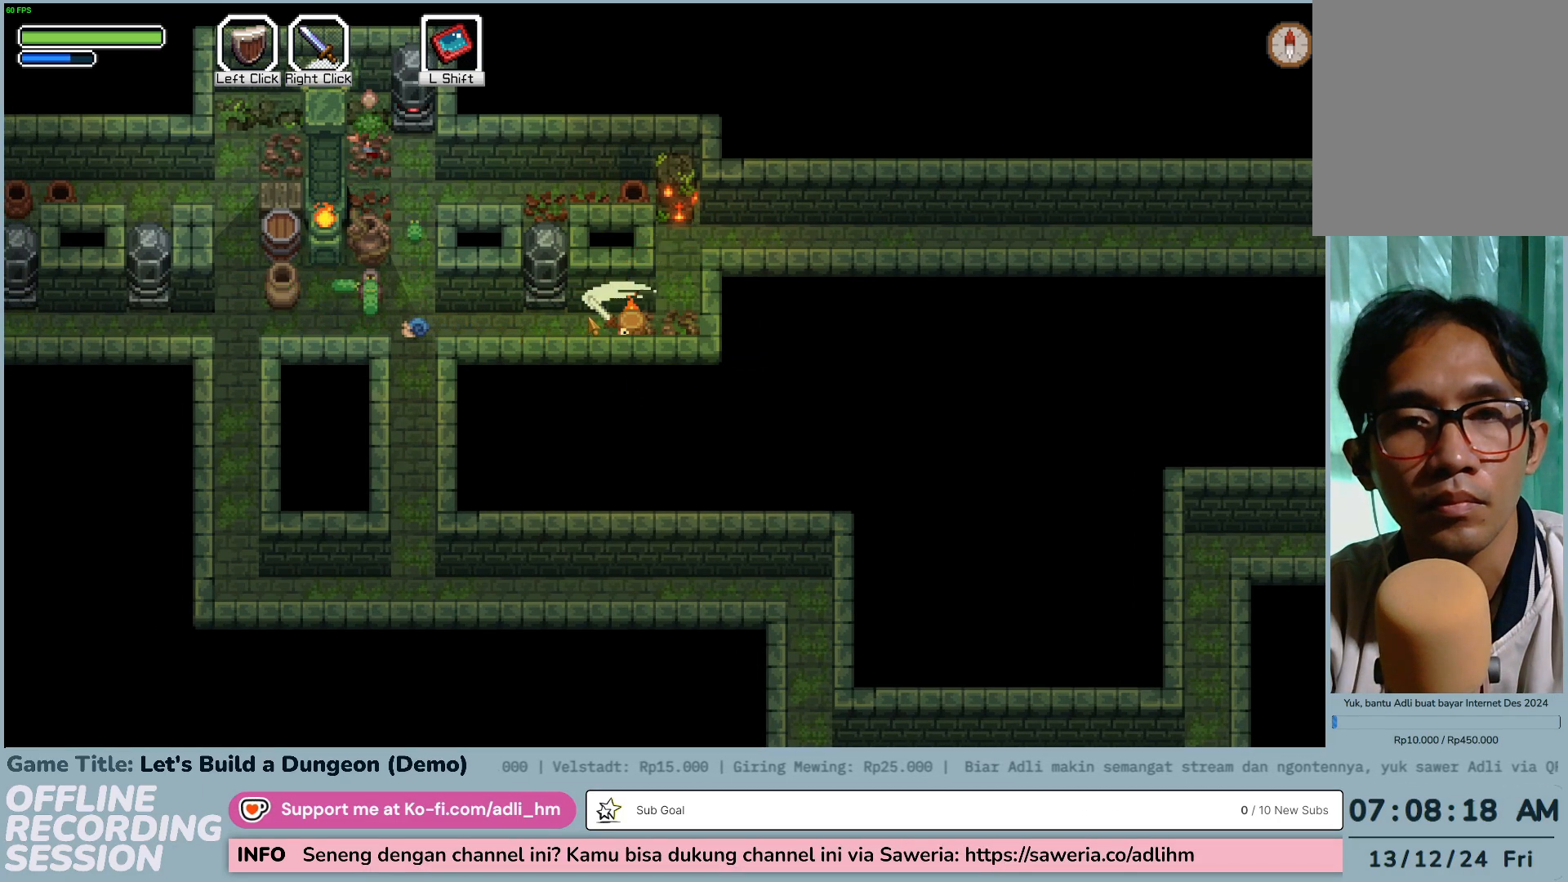
{"keys": ["d", "w"], "mouse": [], "events": []}
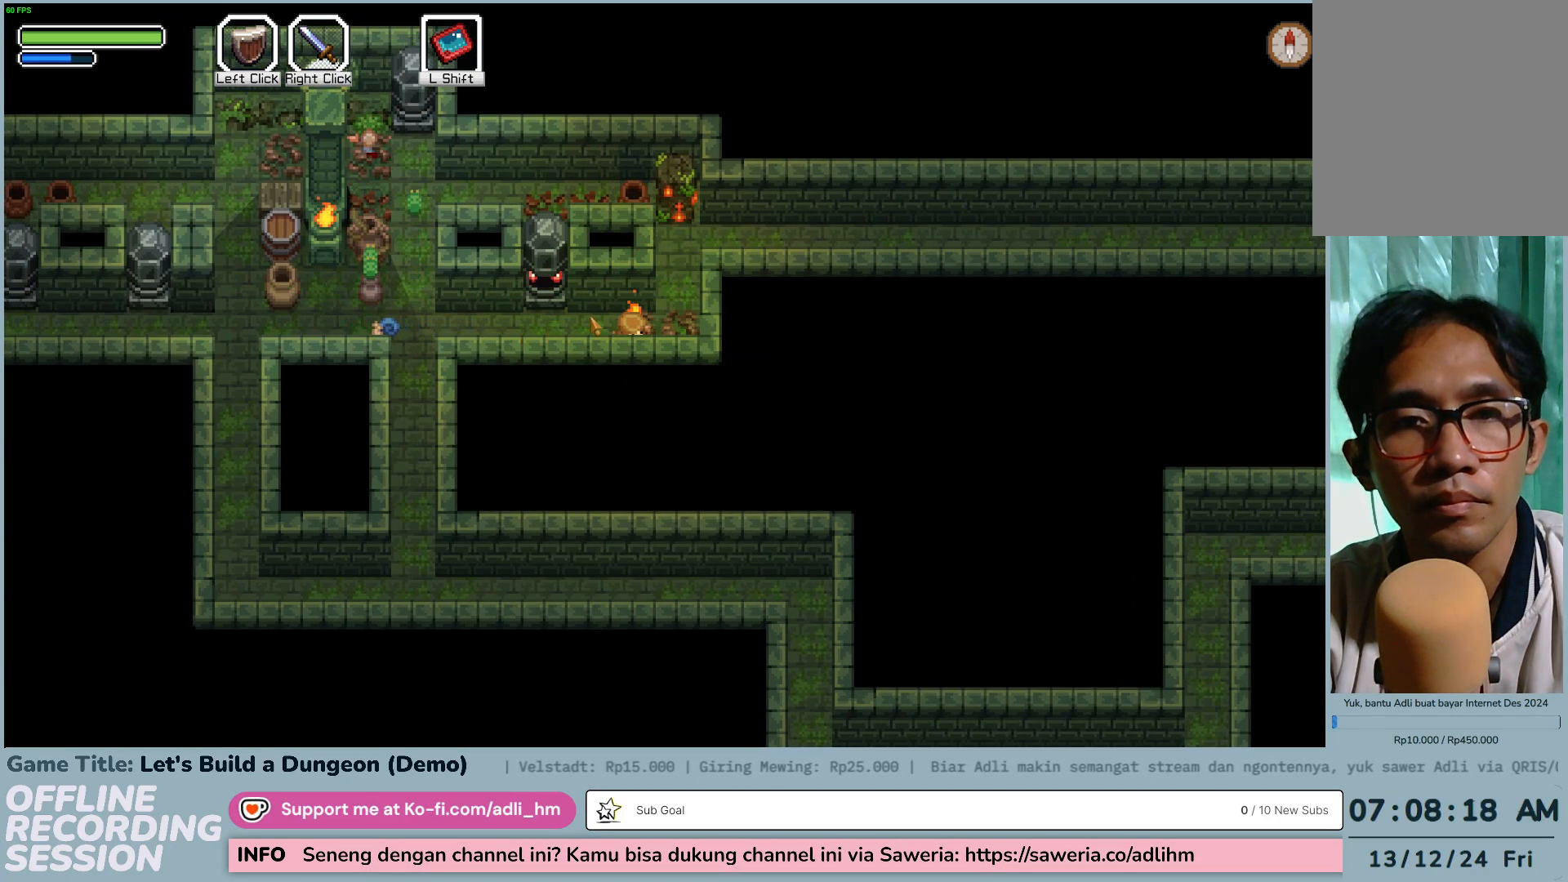
{"keys": ["d", "w"], "mouse": [], "events": []}
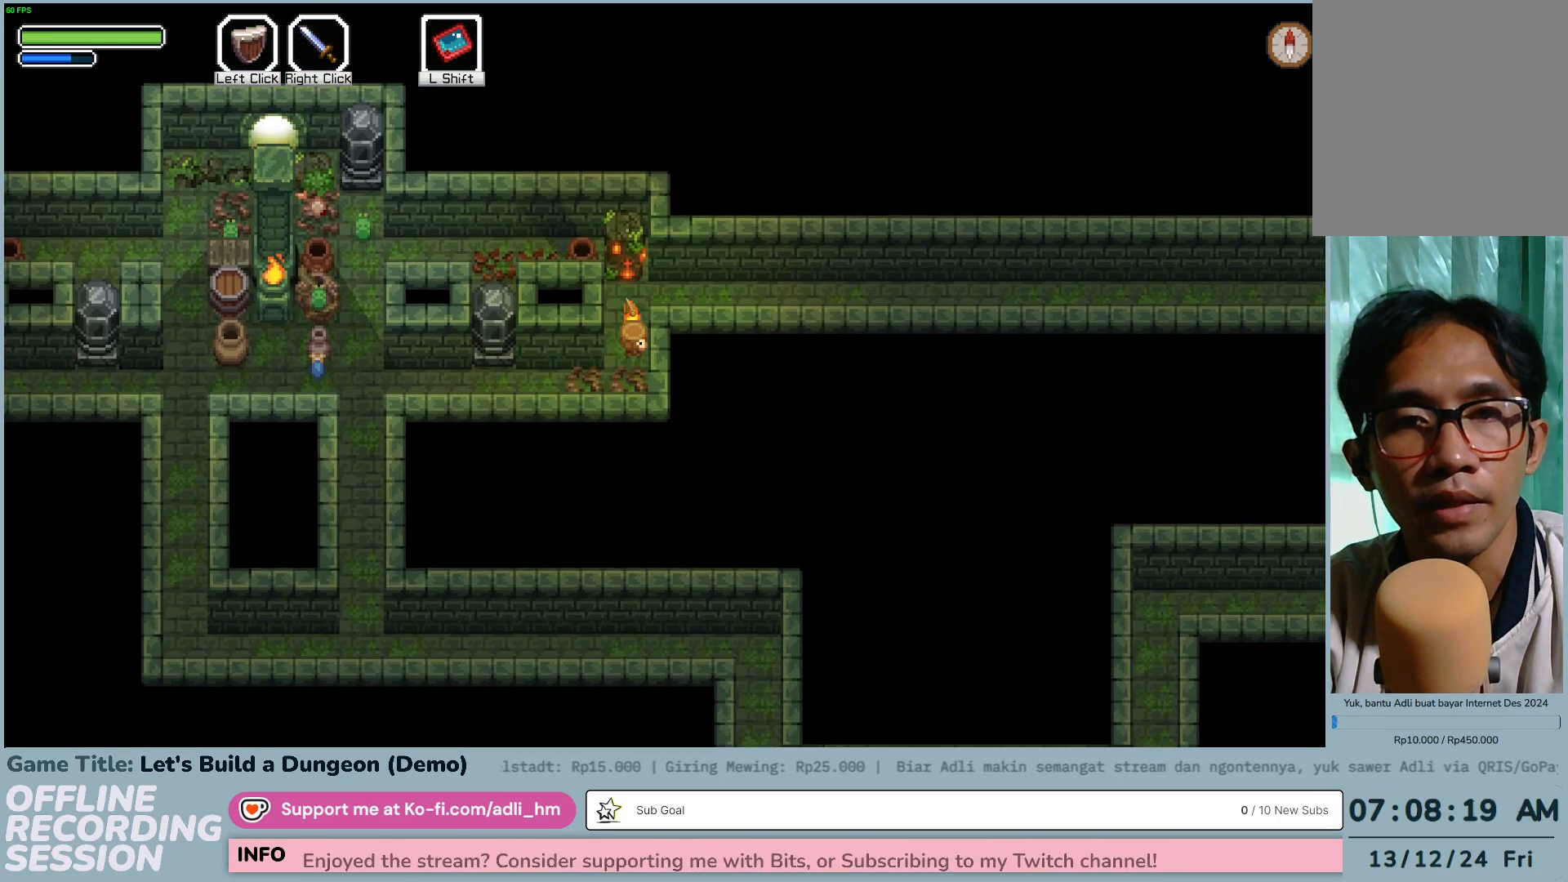
{"keys": ["d", "w"], "mouse": [], "events": [[184, "d", "up"], [284, "d", "down"]]}